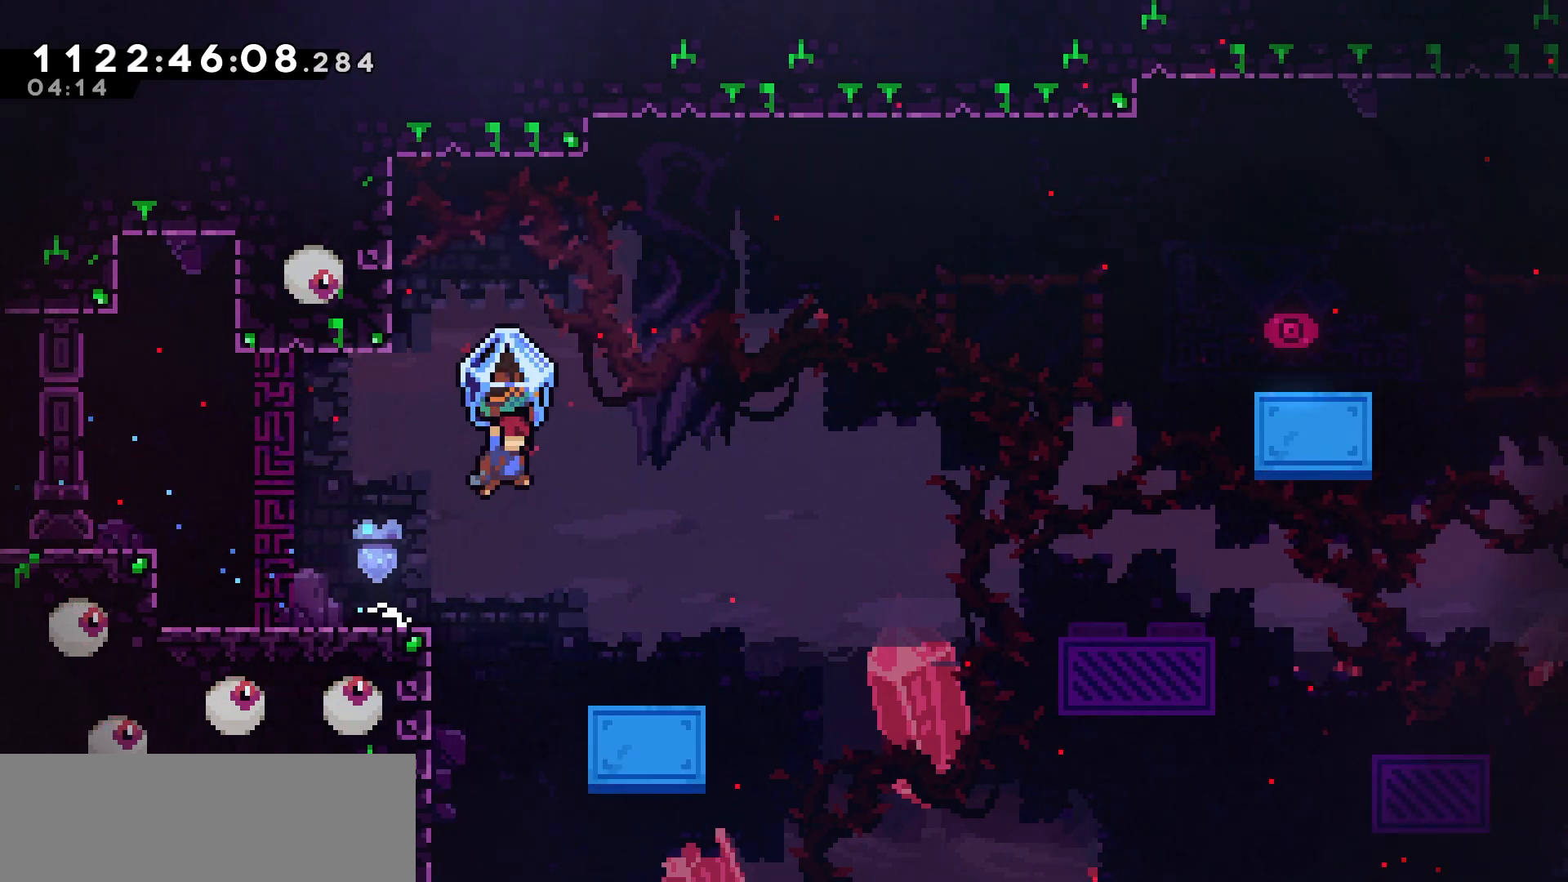
Gameplay with keyboard; each line is a JSON object with the keys held at the frame after it. "events" lists presses ("down") and releases ("up") of "dash", "demo", "down", "grab", "jump", "jump2", "left", "pause", "right", "talk" and "up" between this image and that frame as [ms after this image, input, new state], when the widget could be followed in between. No other keys are recorded. Mouse input is not recorded. Key names are as the overlay labels them; some are game actions (e.g. jump) rather than physical keys.
{"keys": ["grab", "right"], "events": [[167, "jump", "up"]]}
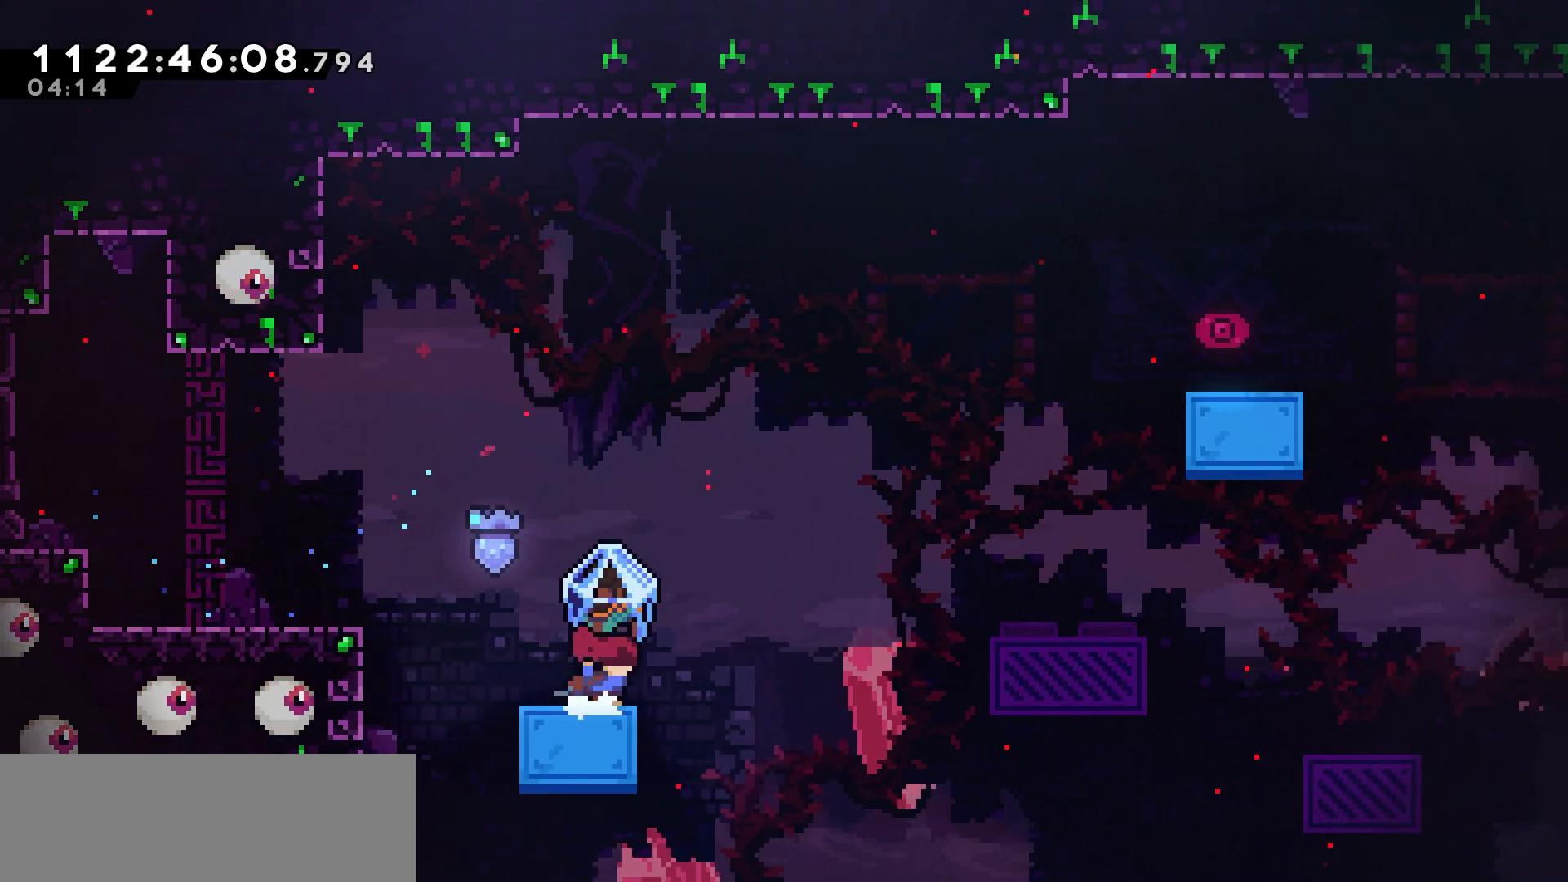
{"keys": ["dash", "grab", "right", "up"], "events": [[33, "jump", "down"], [33, "up", "down"], [350, "jump", "up"], [417, "dash", "down"], [417, "grab", "up"], [500, "grab", "down"]]}
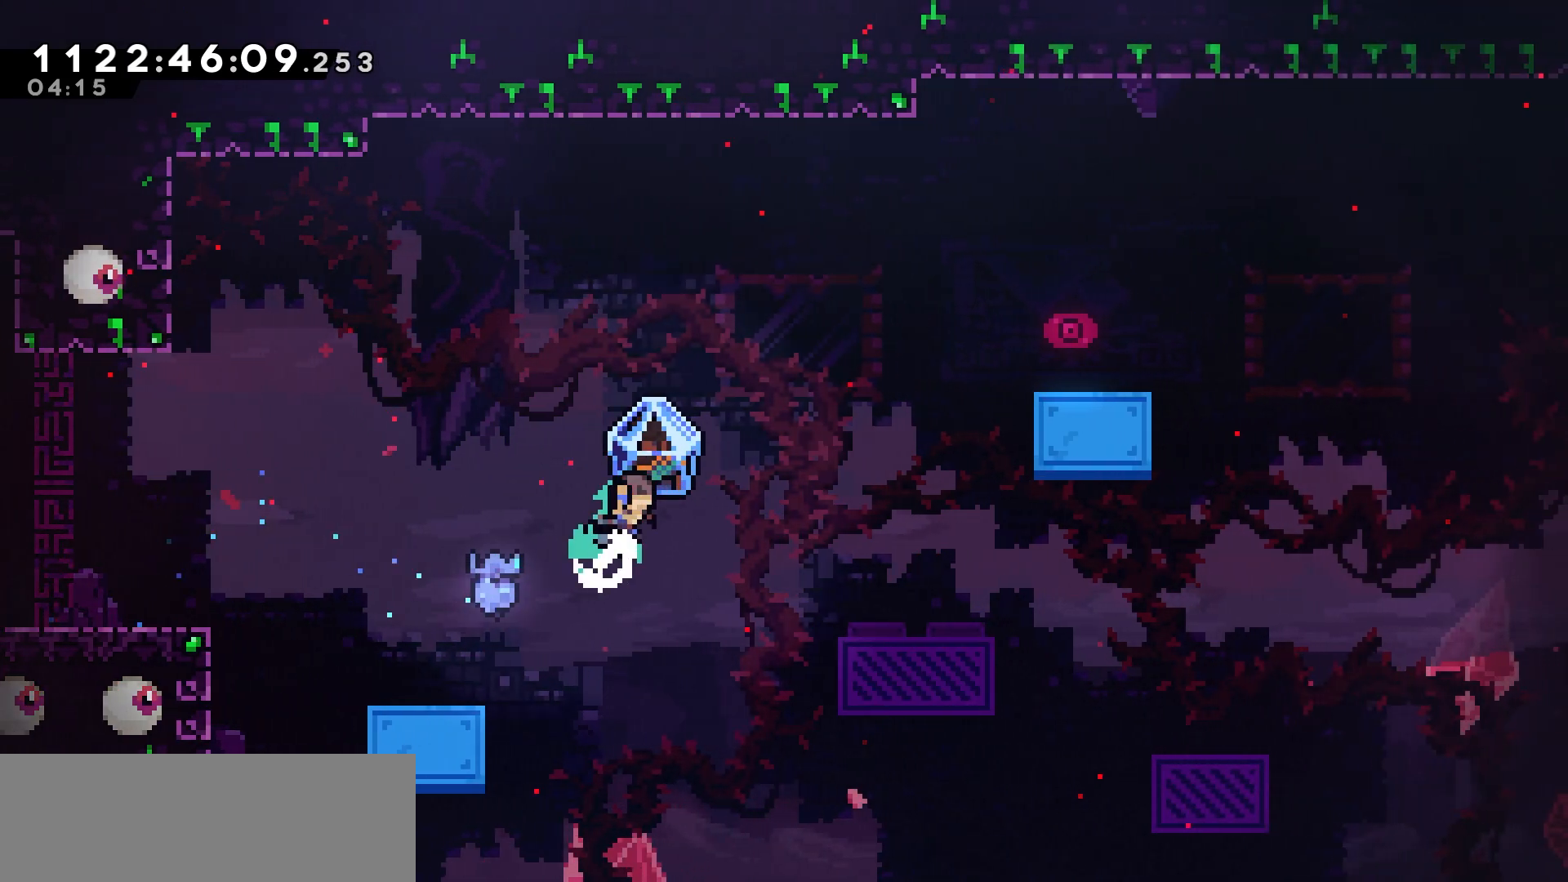
{"keys": ["grab", "right"], "events": [[50, "dash", "up"], [450, "up", "up"]]}
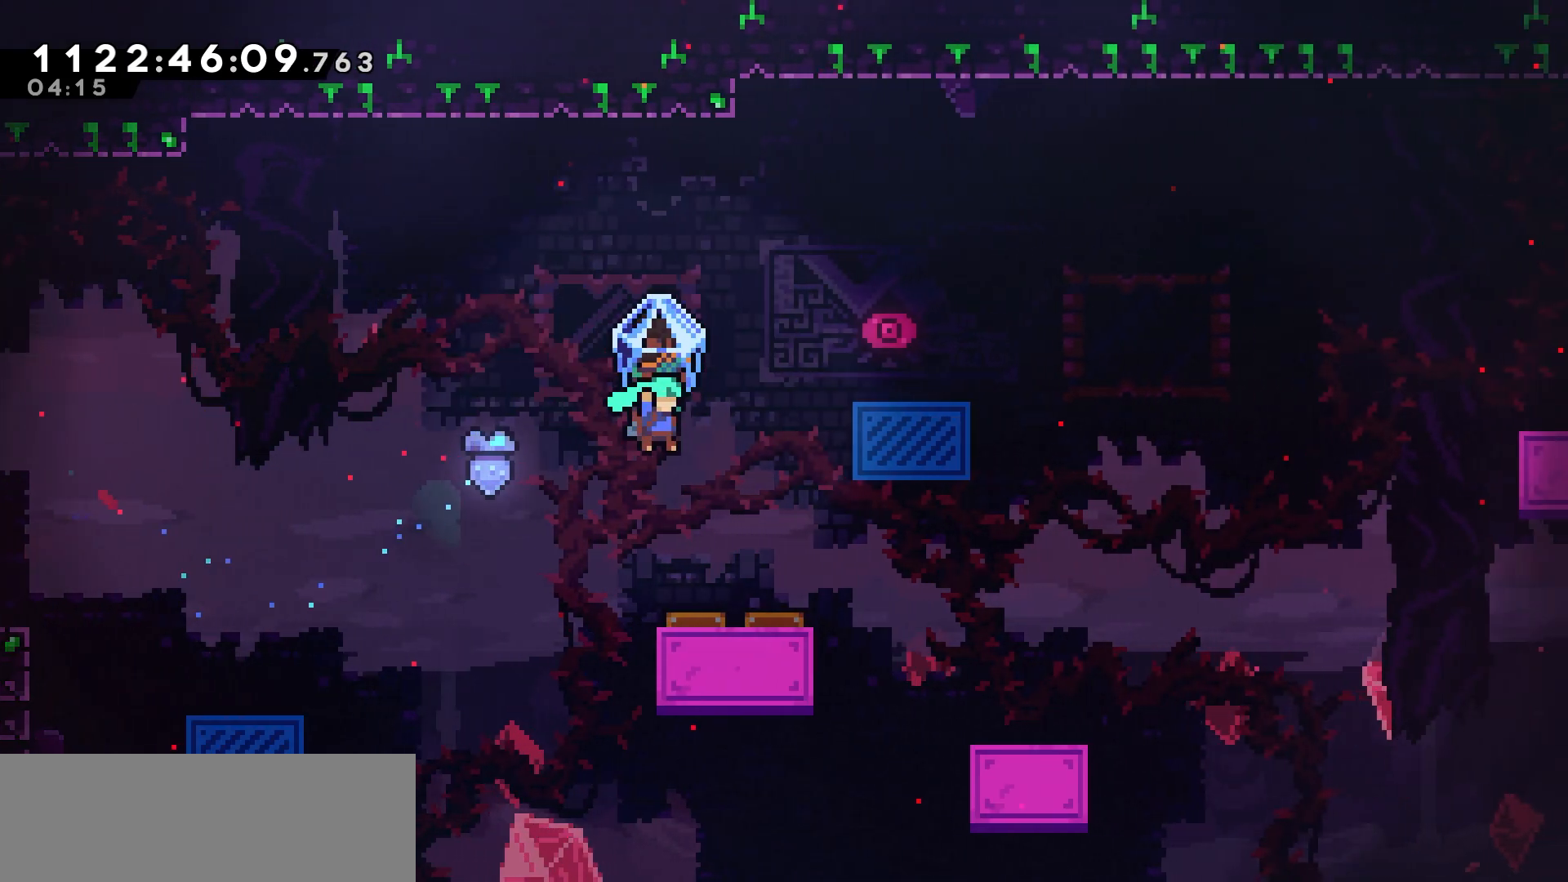
{"keys": ["down", "grab"], "events": [[350, "right", "up"], [383, "down", "down"]]}
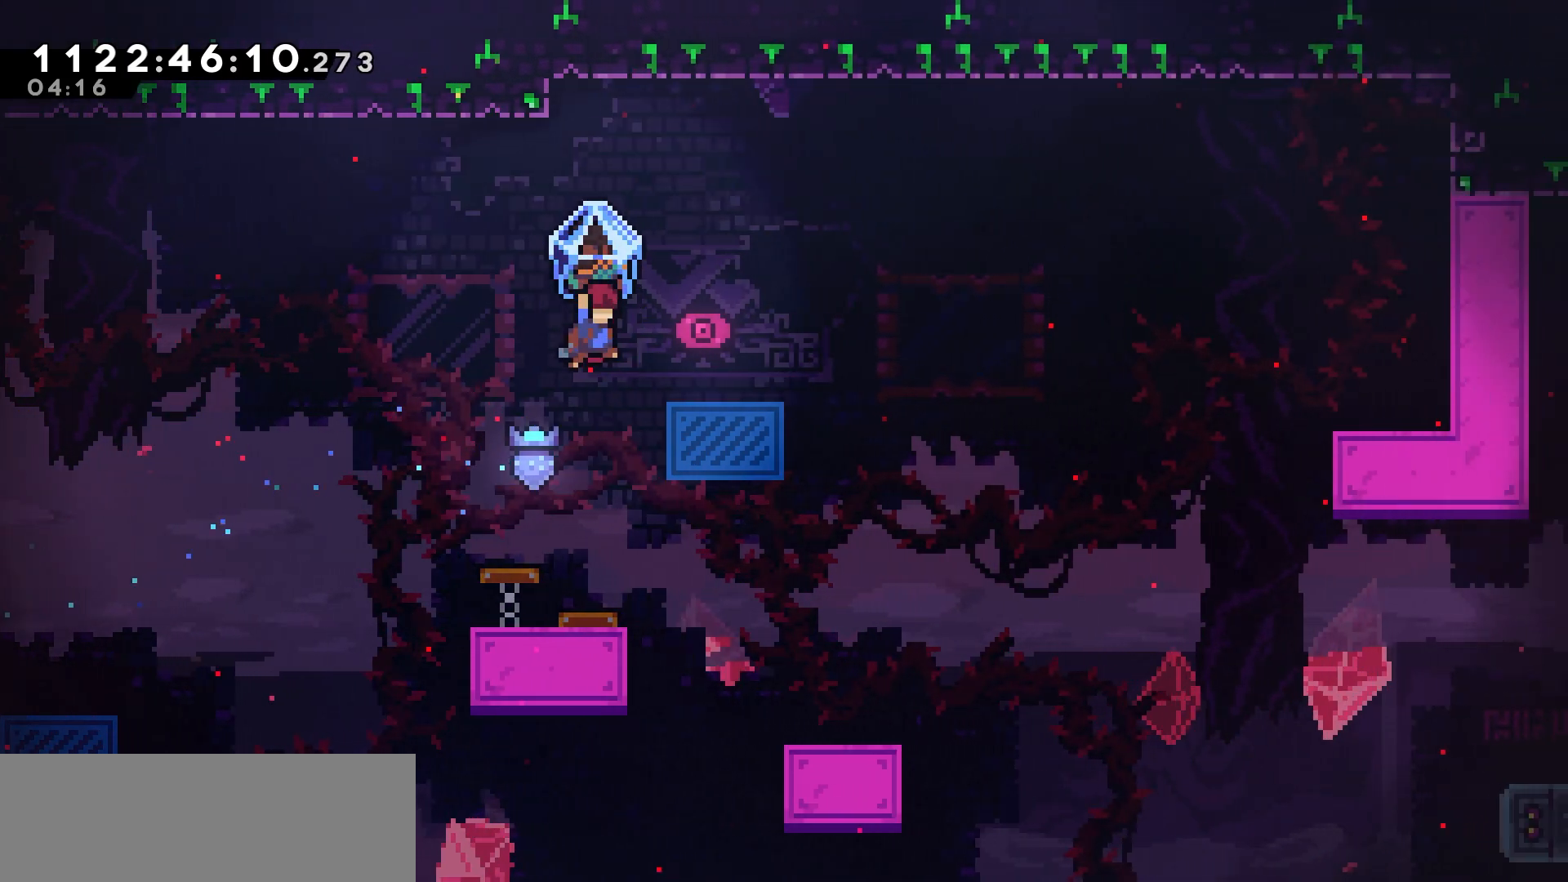
{"keys": ["grab", "right"], "events": [[17, "grab", "up"], [100, "down", "up"], [167, "up", "down"], [250, "dash", "down"], [317, "grab", "down"], [400, "dash", "up"], [433, "up", "up"], [450, "right", "down"]]}
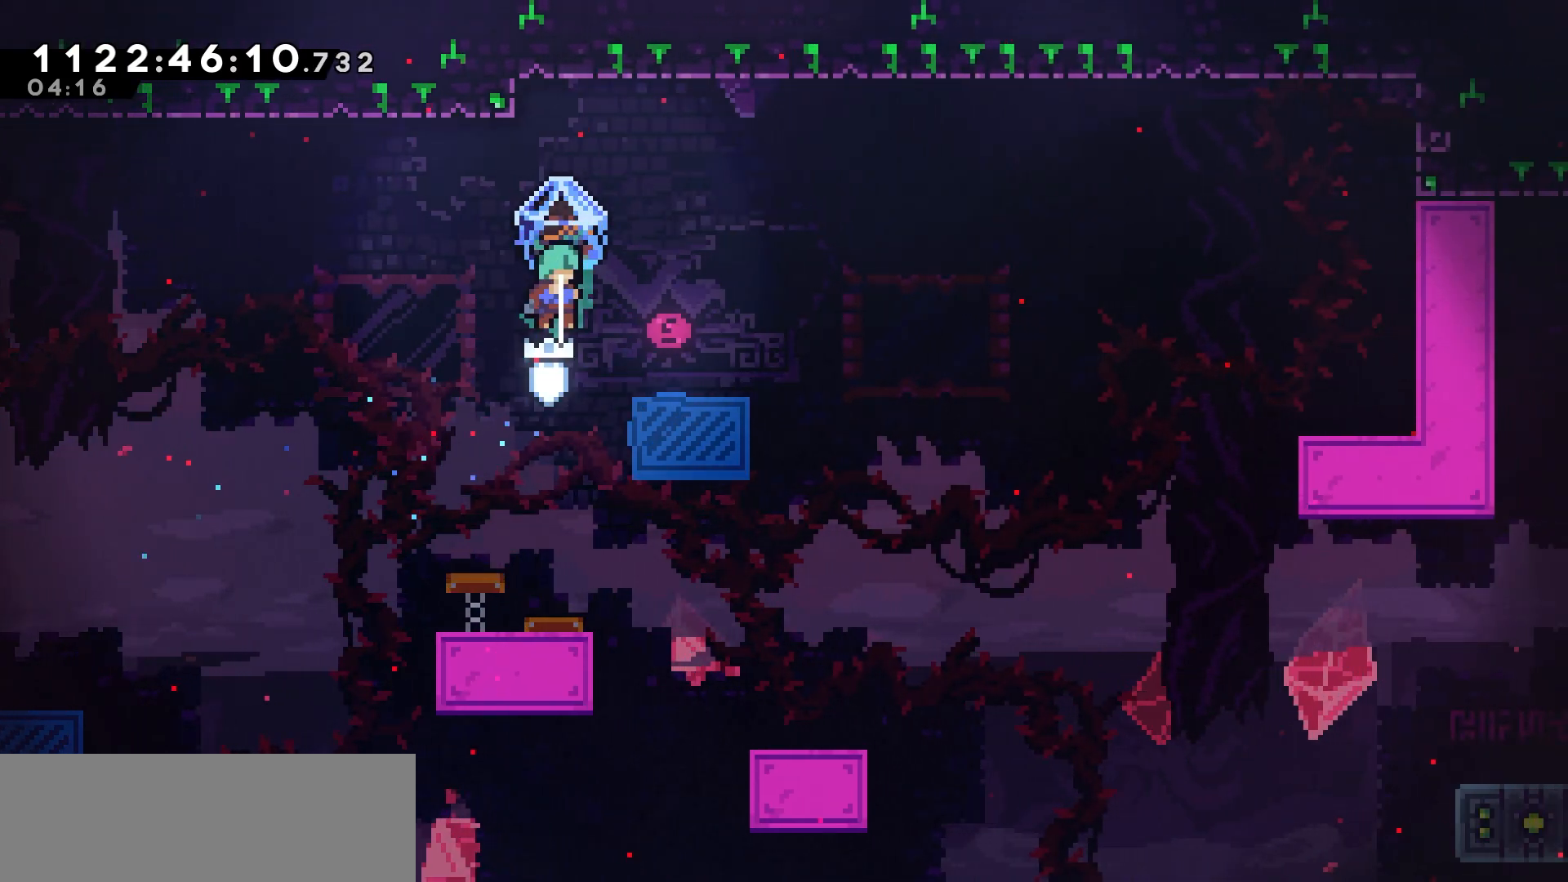
{"keys": ["grab"], "events": [[417, "right", "up"]]}
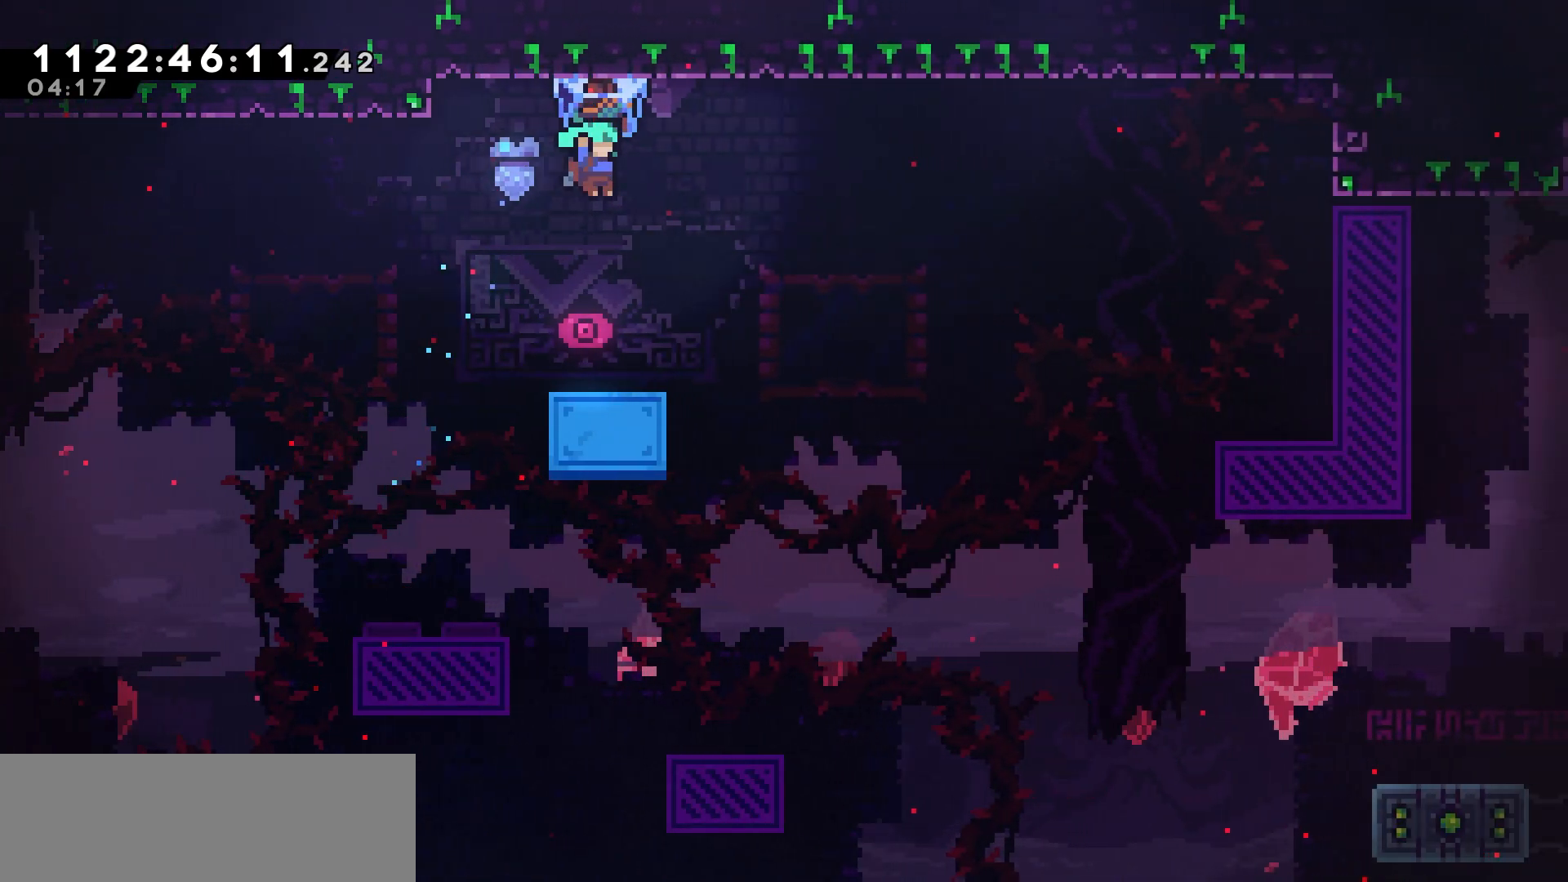
{"keys": ["grab", "jump", "right"], "events": [[117, "right", "down"], [367, "jump", "down"]]}
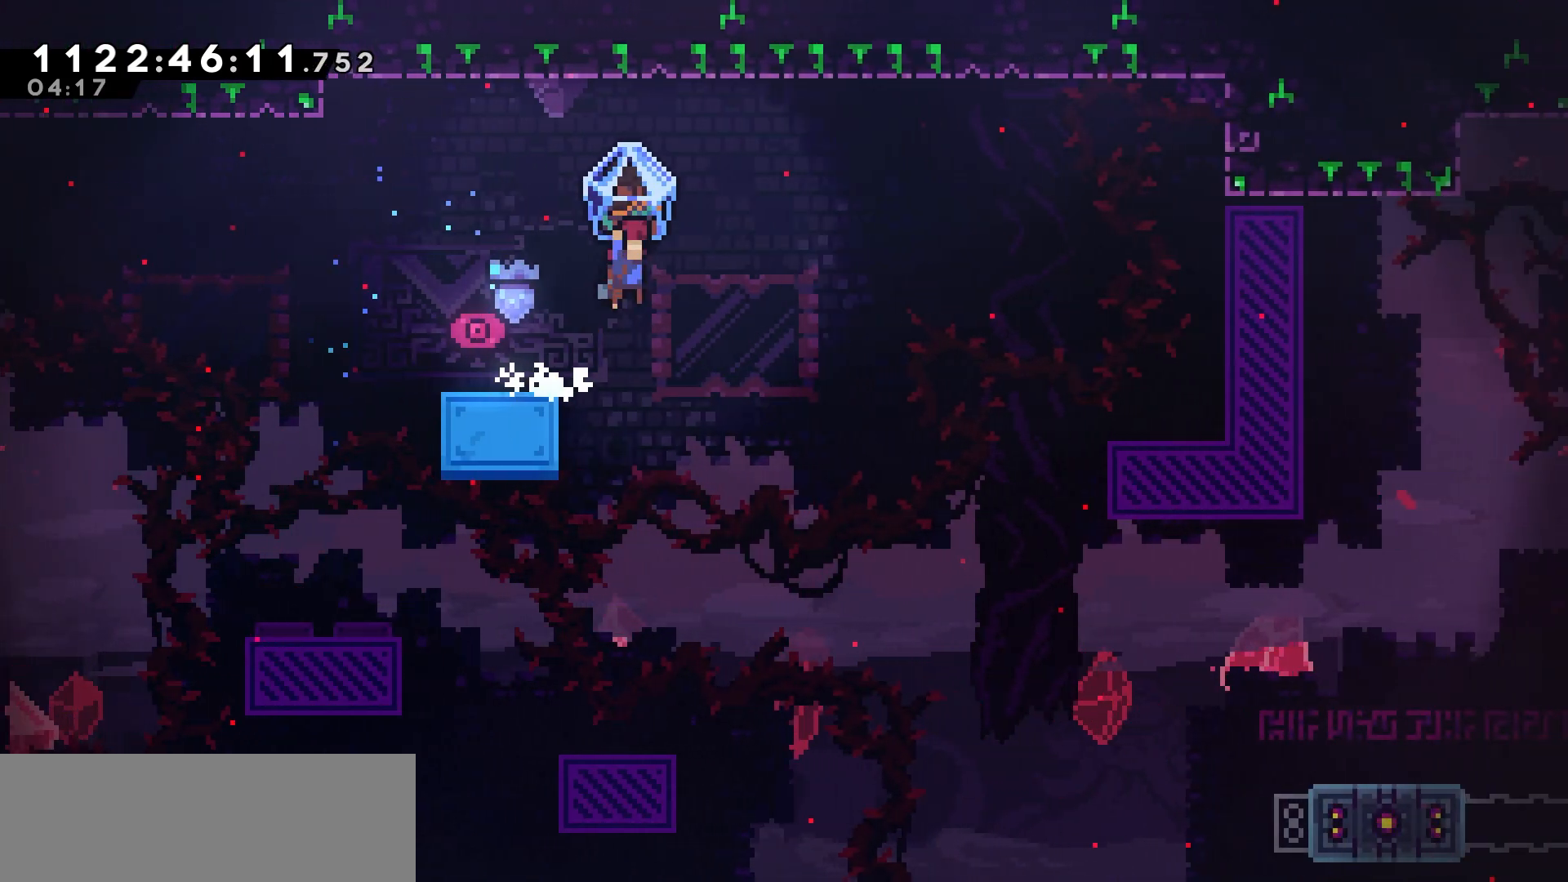
{"keys": ["dash", "right", "up"], "events": [[17, "up", "down"], [333, "jump", "up"], [400, "grab", "up"], [433, "dash", "down"]]}
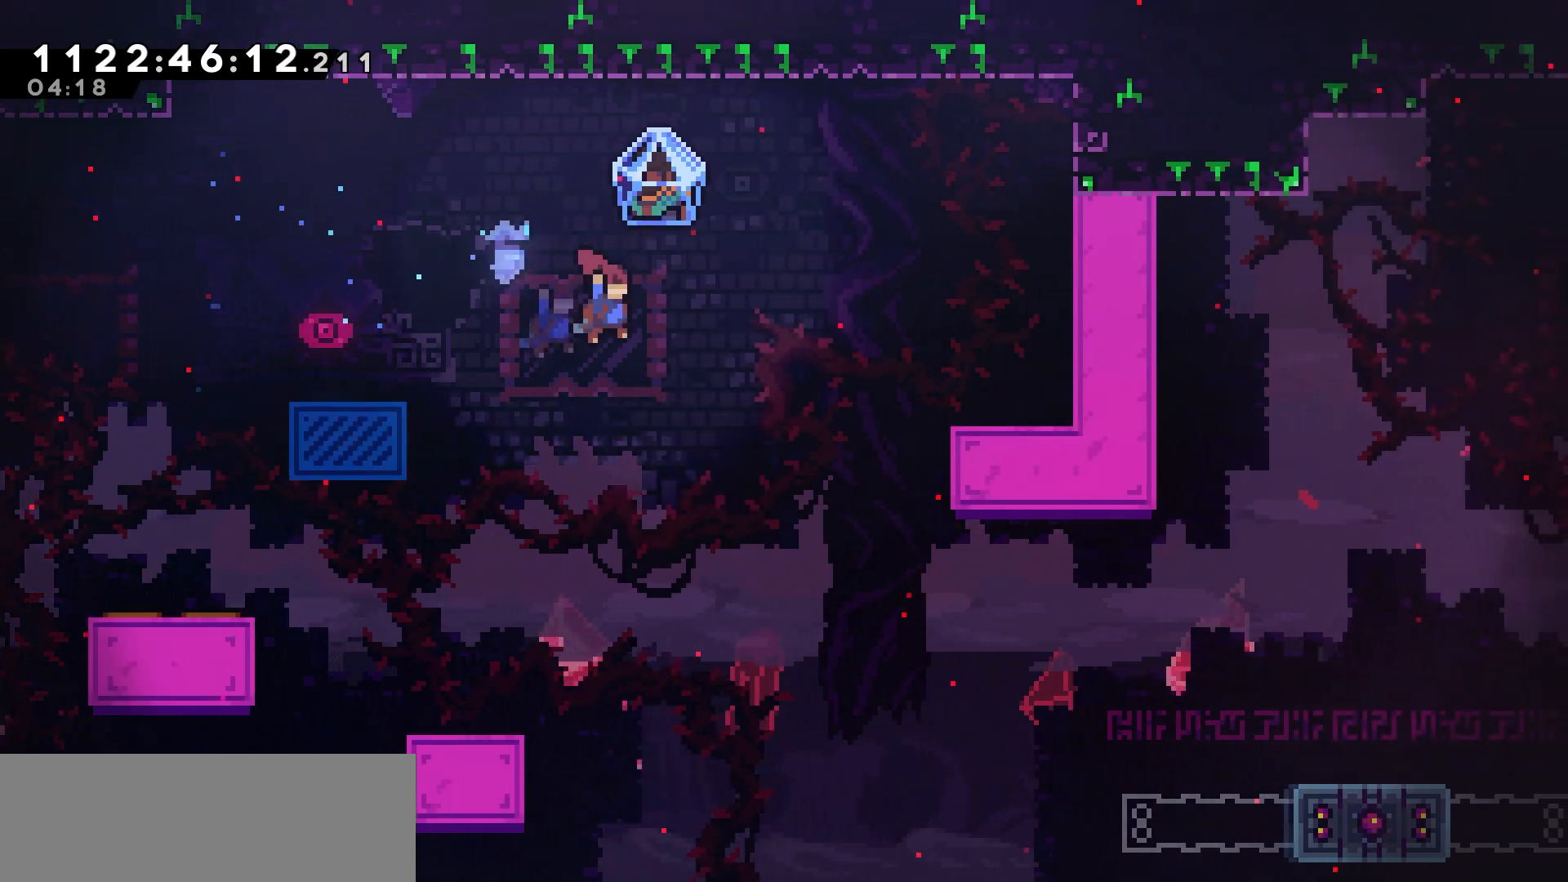
{"keys": ["right"], "events": [[67, "dash", "up"], [200, "up", "up"]]}
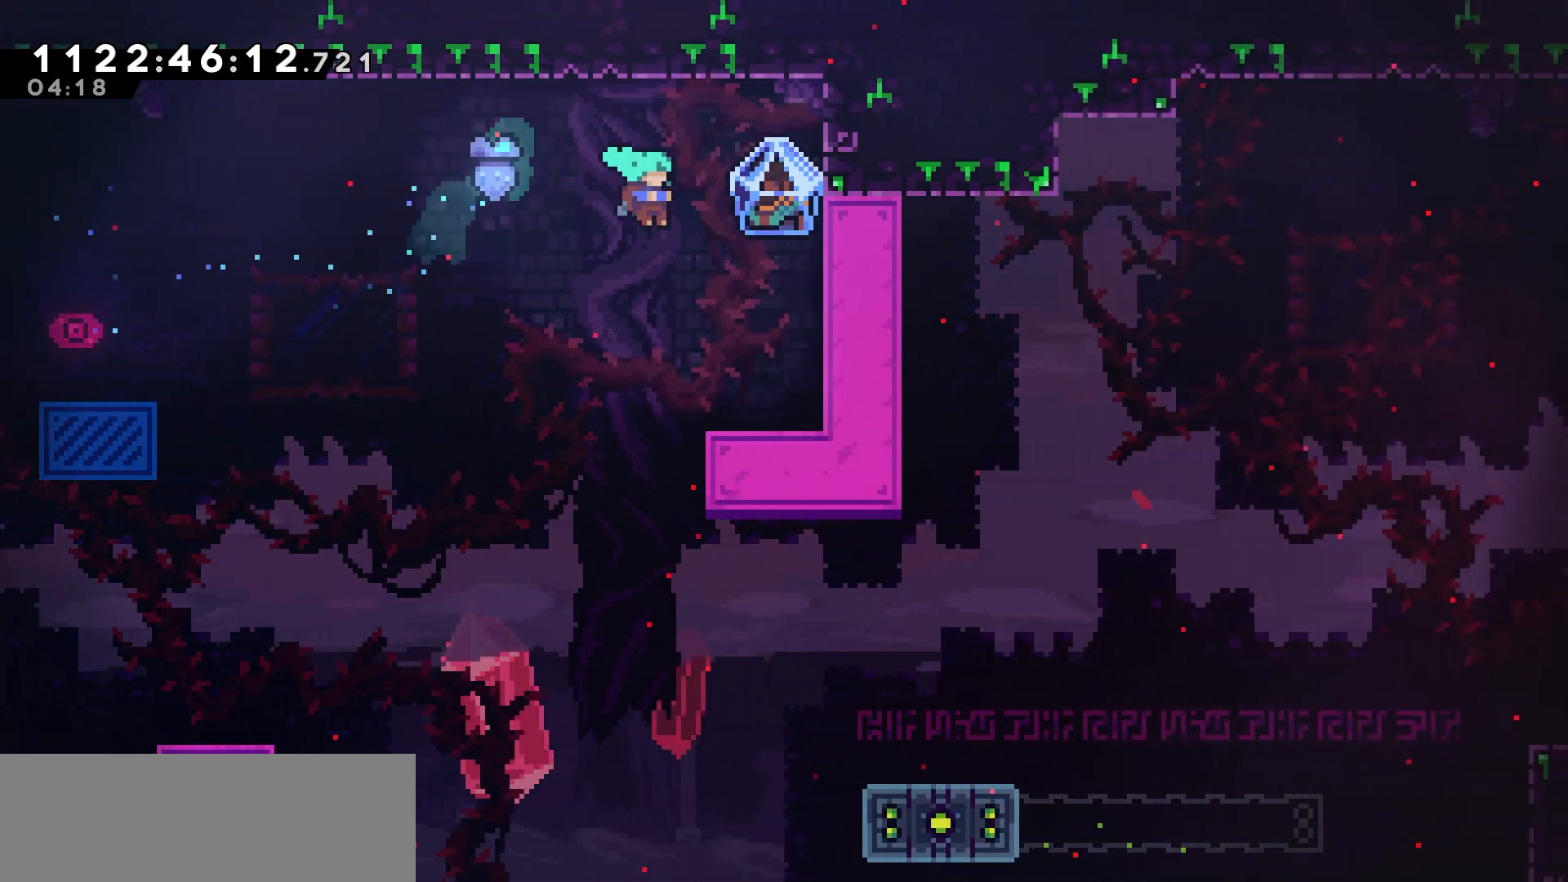
{"keys": ["grab", "right"], "events": [[117, "grab", "down"]]}
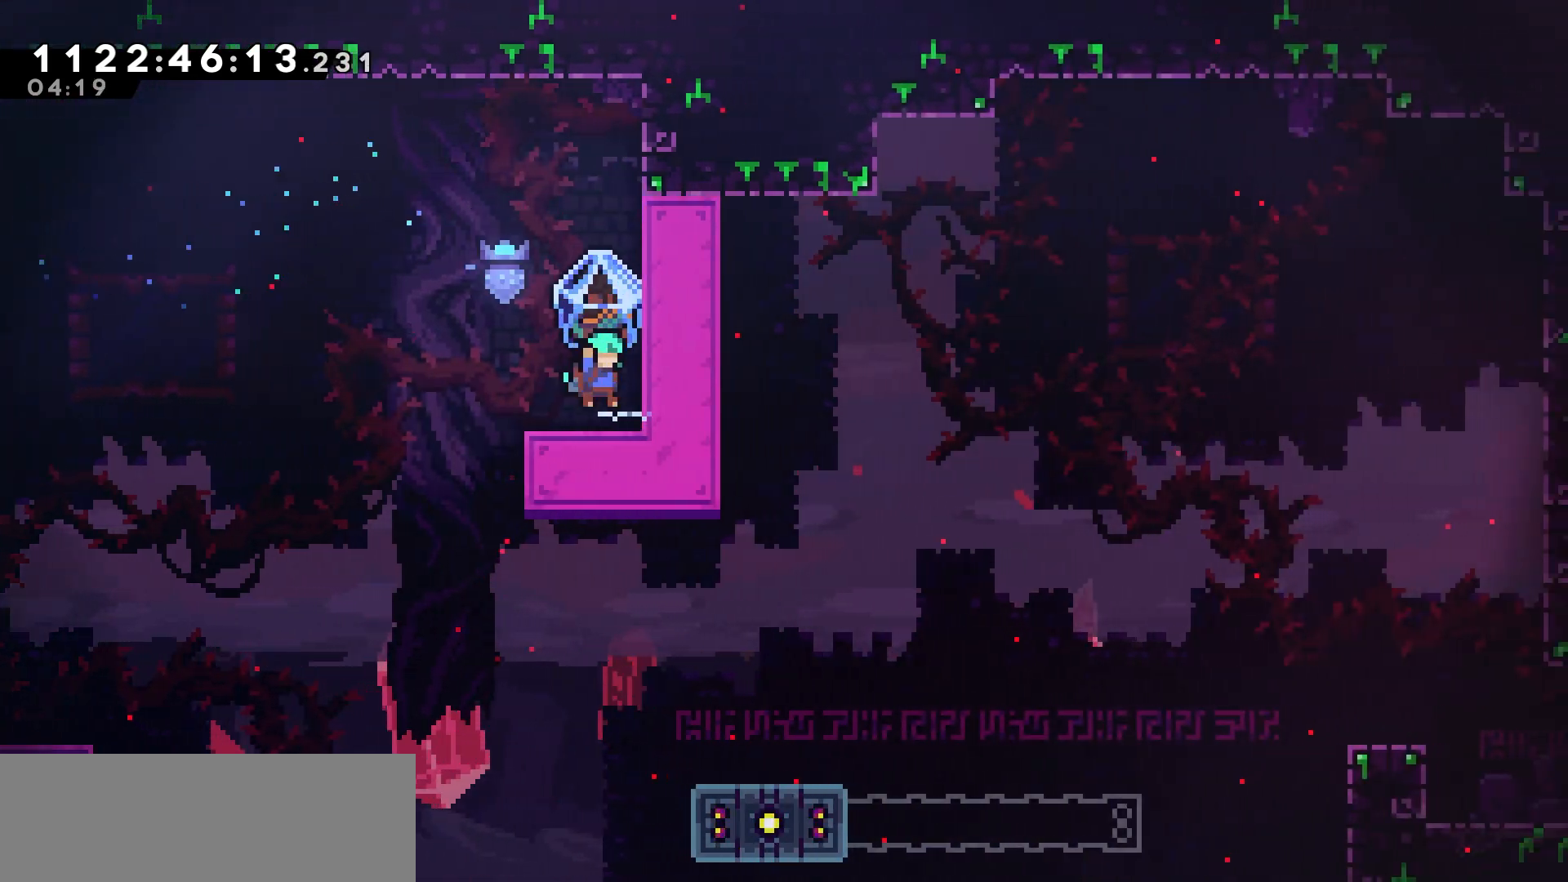
{"keys": ["grab", "jump", "right"], "events": [[133, "jump", "down"]]}
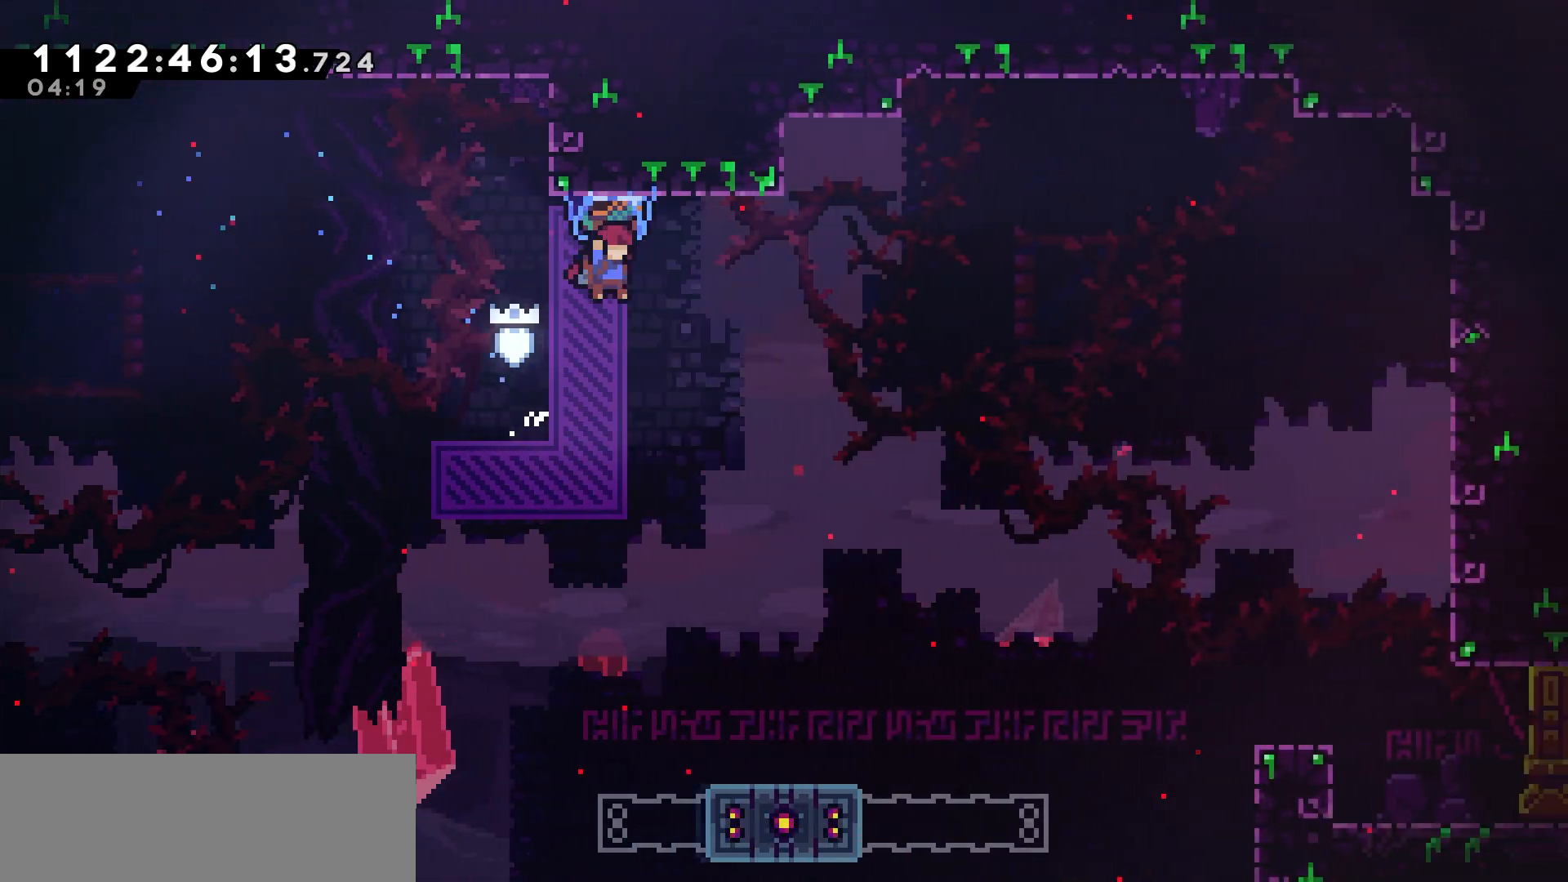
{"keys": ["grab", "right", "up"], "events": [[100, "up", "down"], [467, "jump", "up"]]}
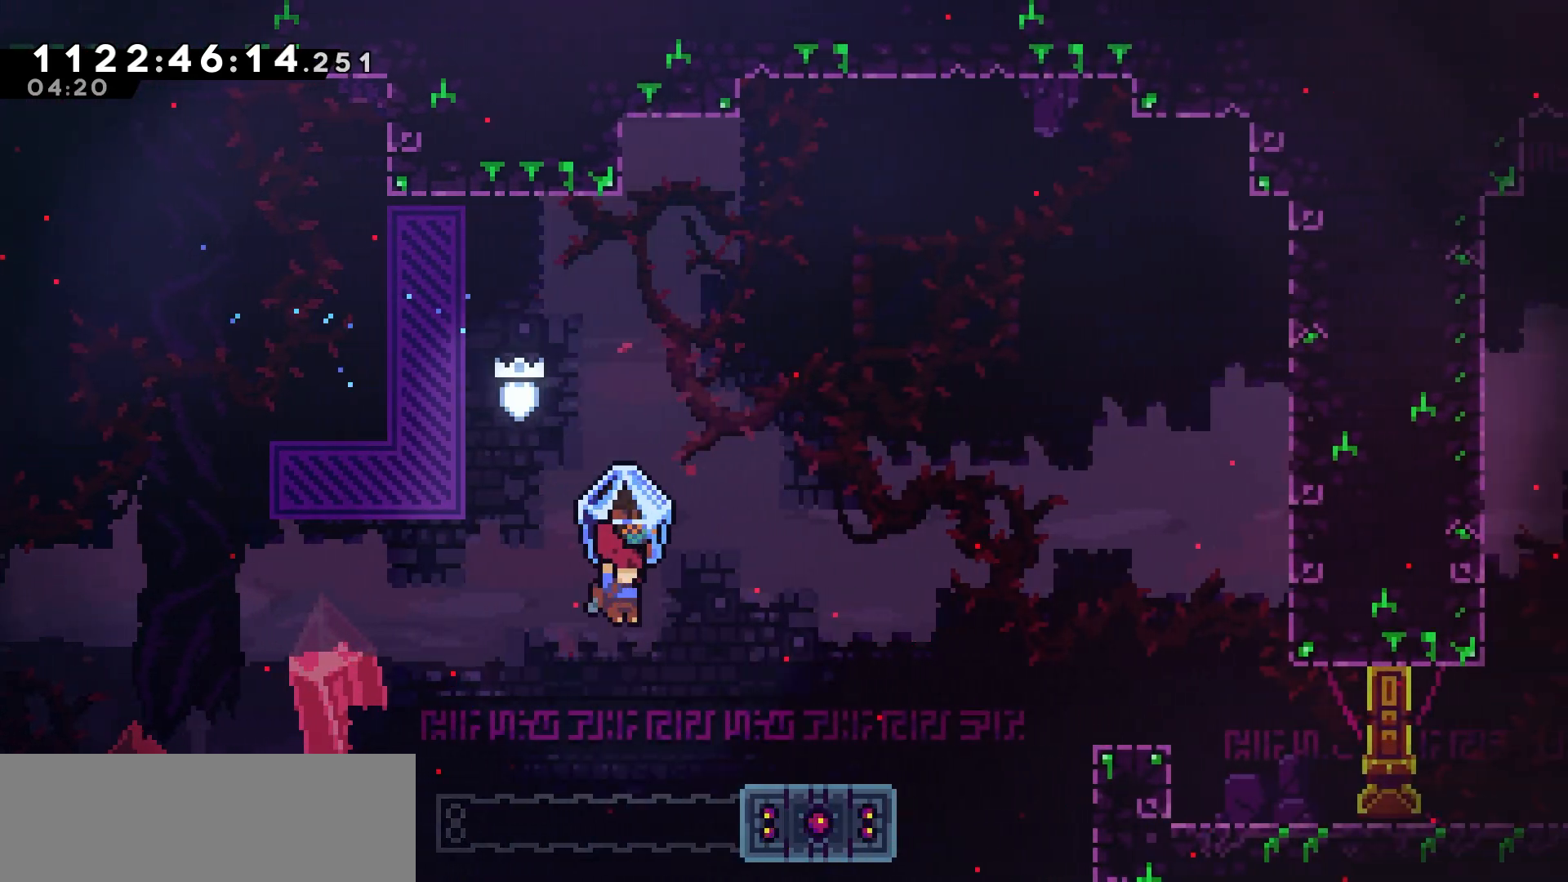
{"keys": ["grab", "right", "up"], "events": [[17, "grab", "up"], [67, "dash", "down"], [200, "dash", "up"], [333, "grab", "down"]]}
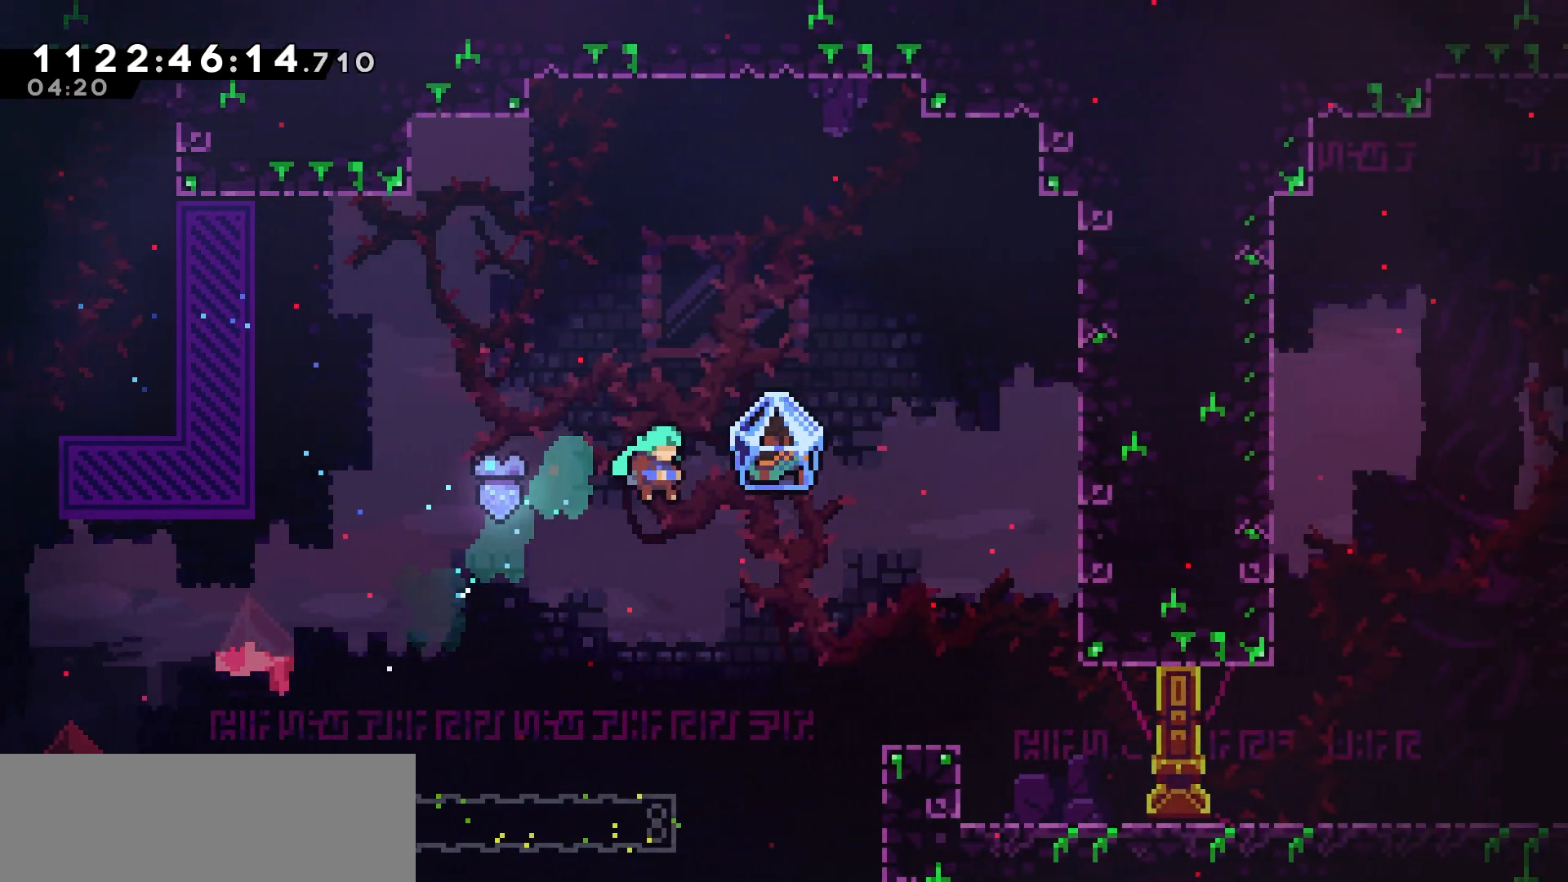
{"keys": ["grab", "right", "up"], "events": []}
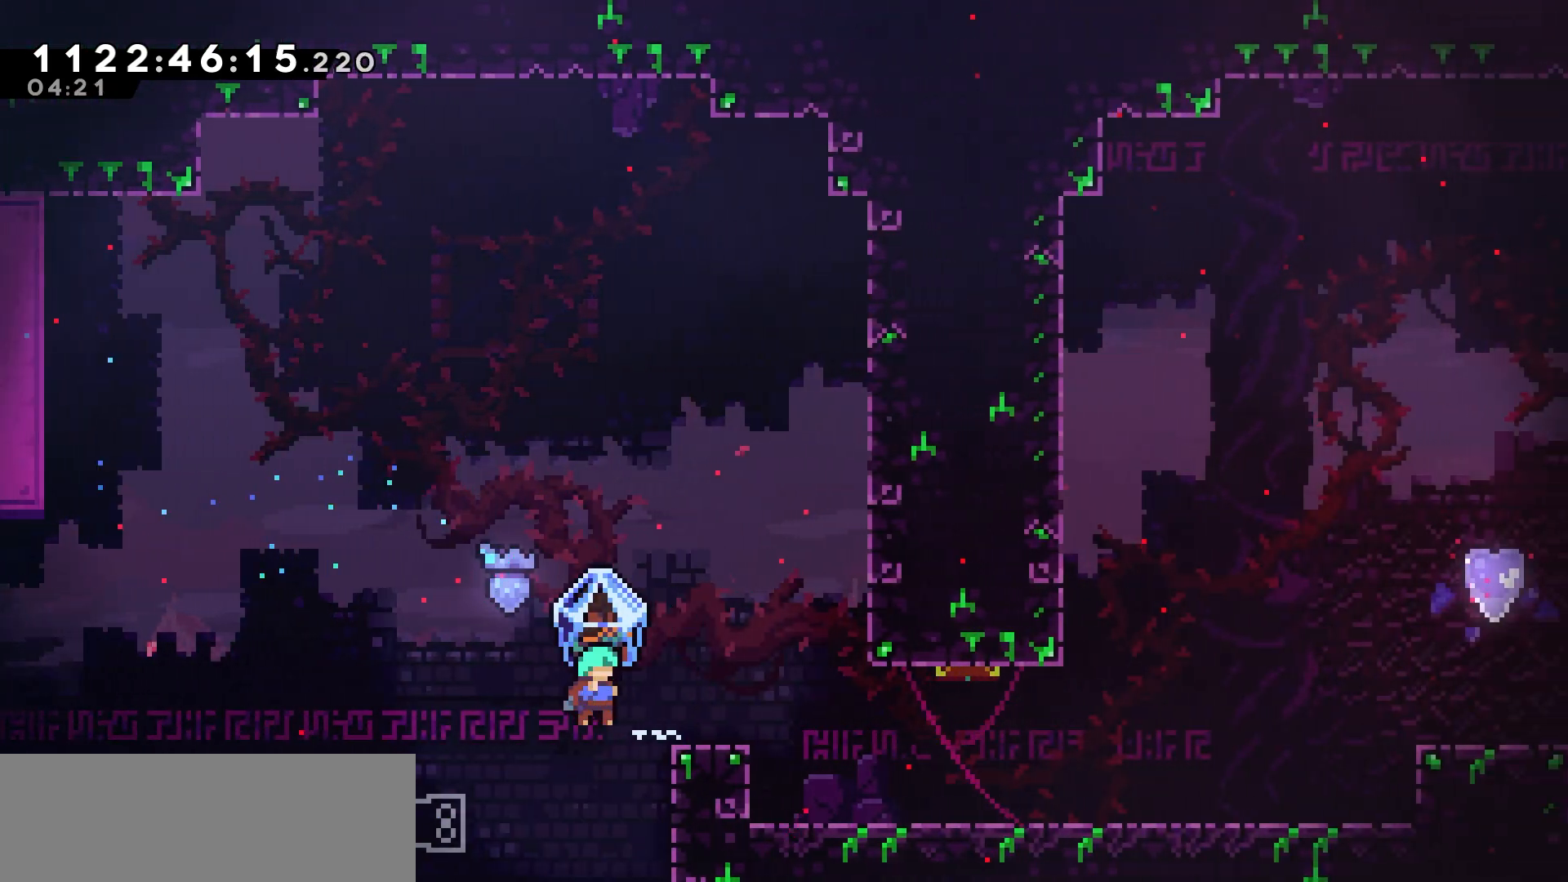
{"keys": ["grab", "jump", "right"], "events": [[233, "up", "up"], [250, "right", "up"], [300, "jump", "down"], [417, "right", "down"]]}
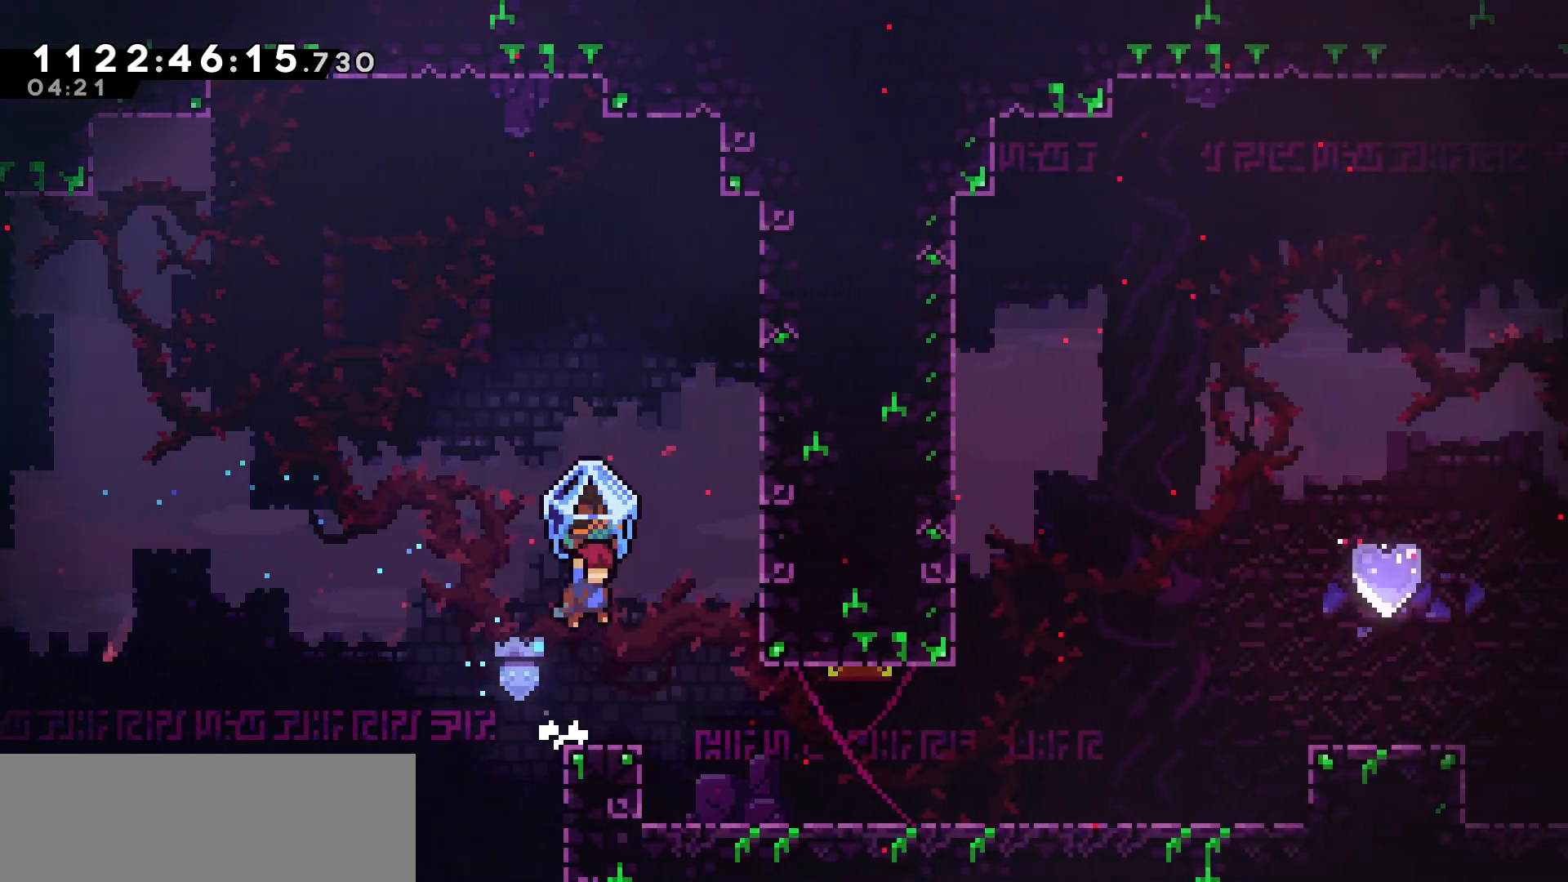
{"keys": ["grab", "right"], "events": [[233, "jump", "up"]]}
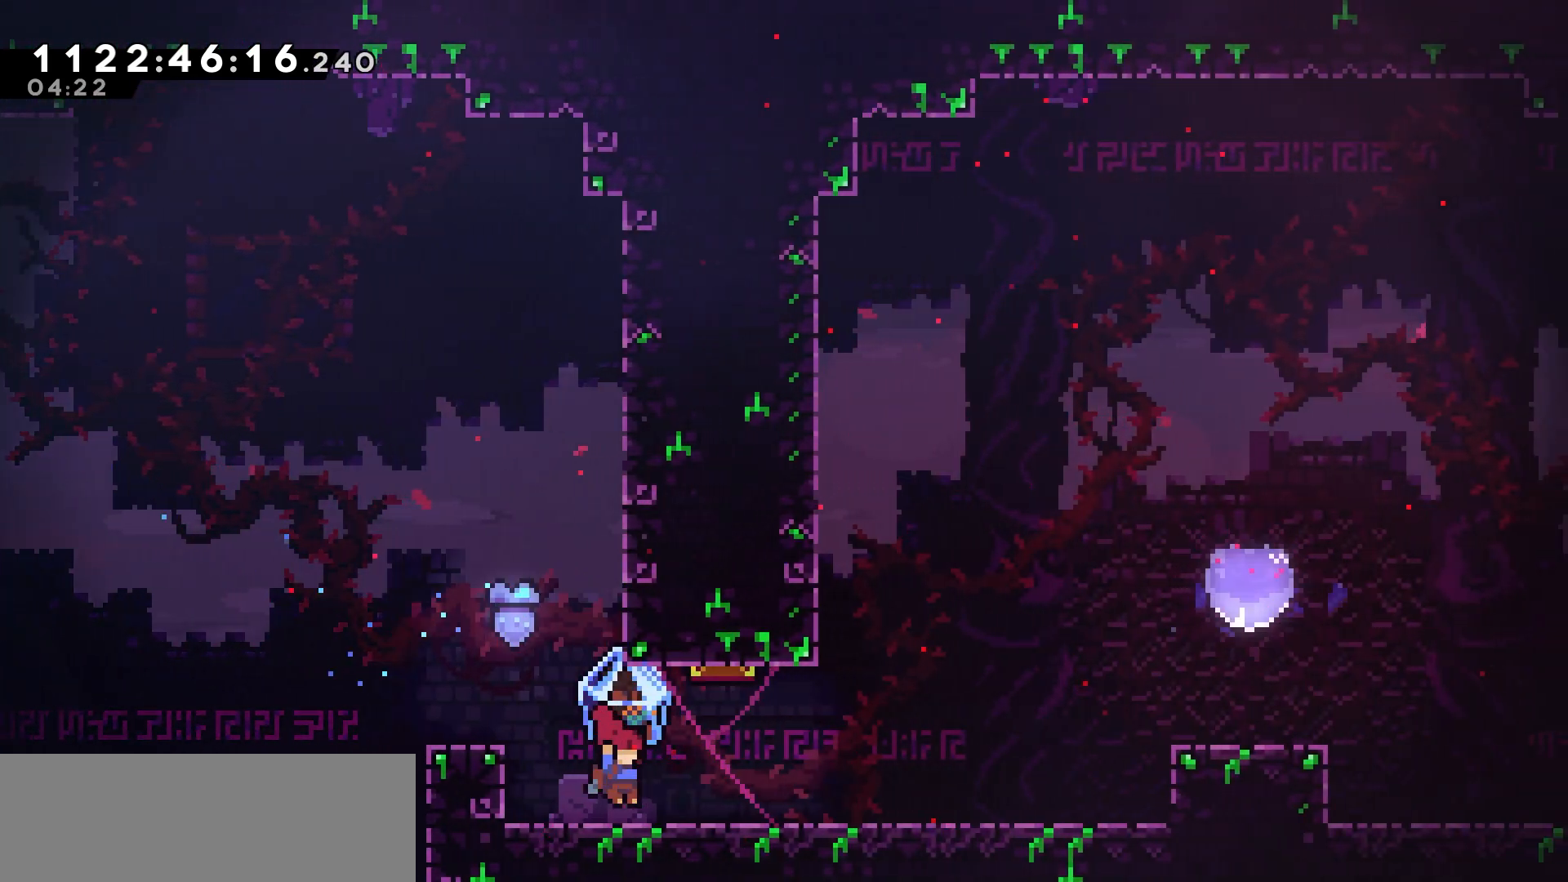
{"keys": ["grab"], "events": [[133, "grab", "up"], [167, "dash", "down"], [300, "dash", "up"], [317, "grab", "down"], [400, "right", "up"]]}
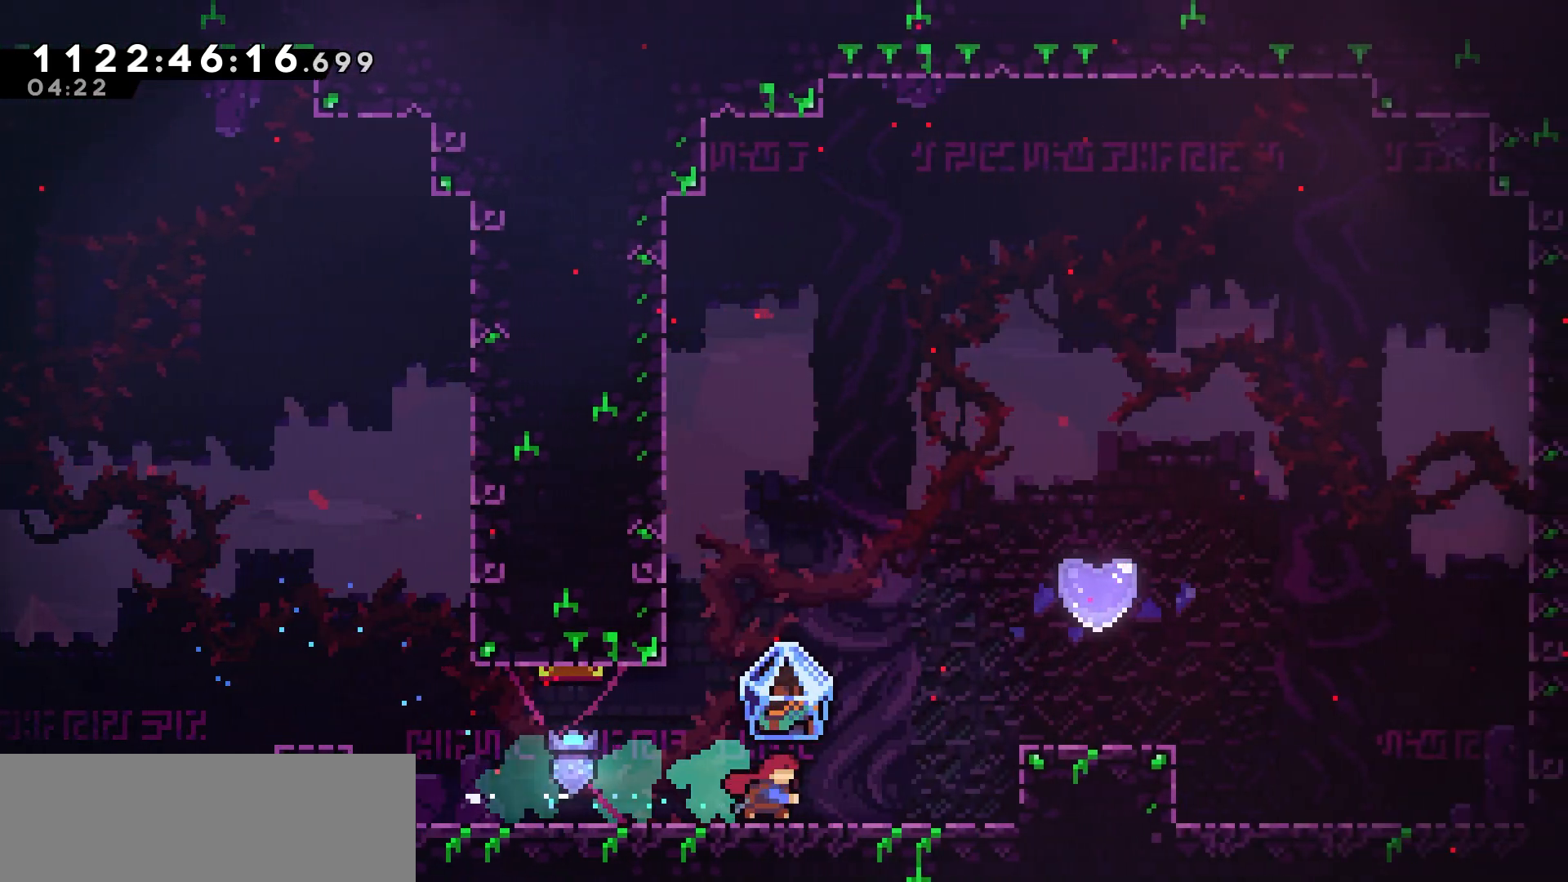
{"keys": ["grab", "jump", "right"], "events": [[117, "jump", "down"], [117, "right", "down"], [317, "jump", "up"], [383, "jump", "down"]]}
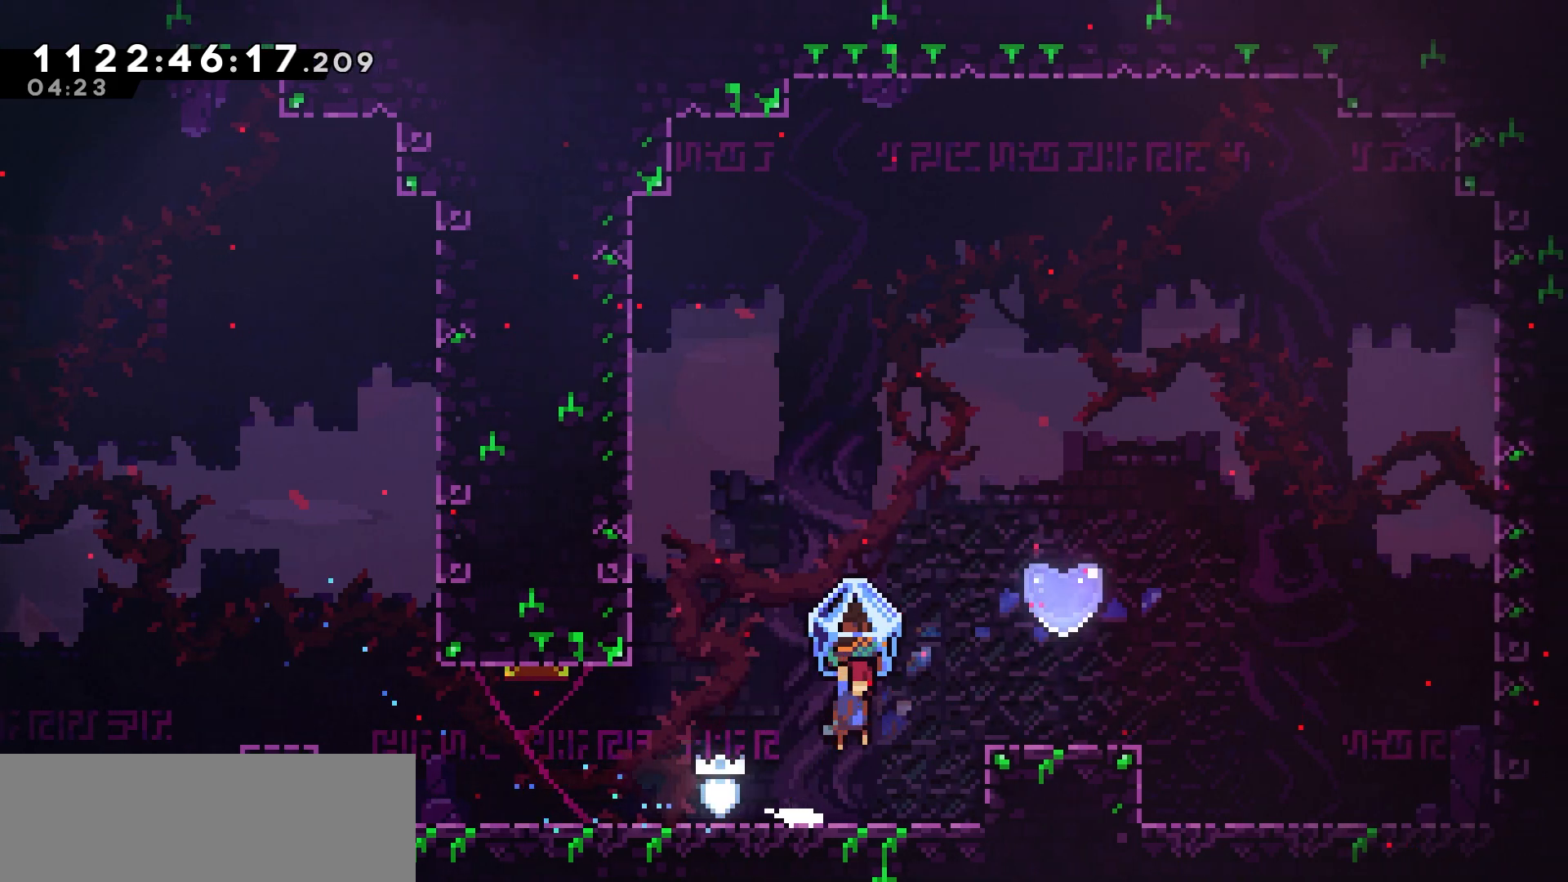
{"keys": ["down", "left"], "events": [[33, "jump", "up"], [67, "grab", "up"], [83, "right", "up"], [217, "left", "down"], [483, "down", "down"]]}
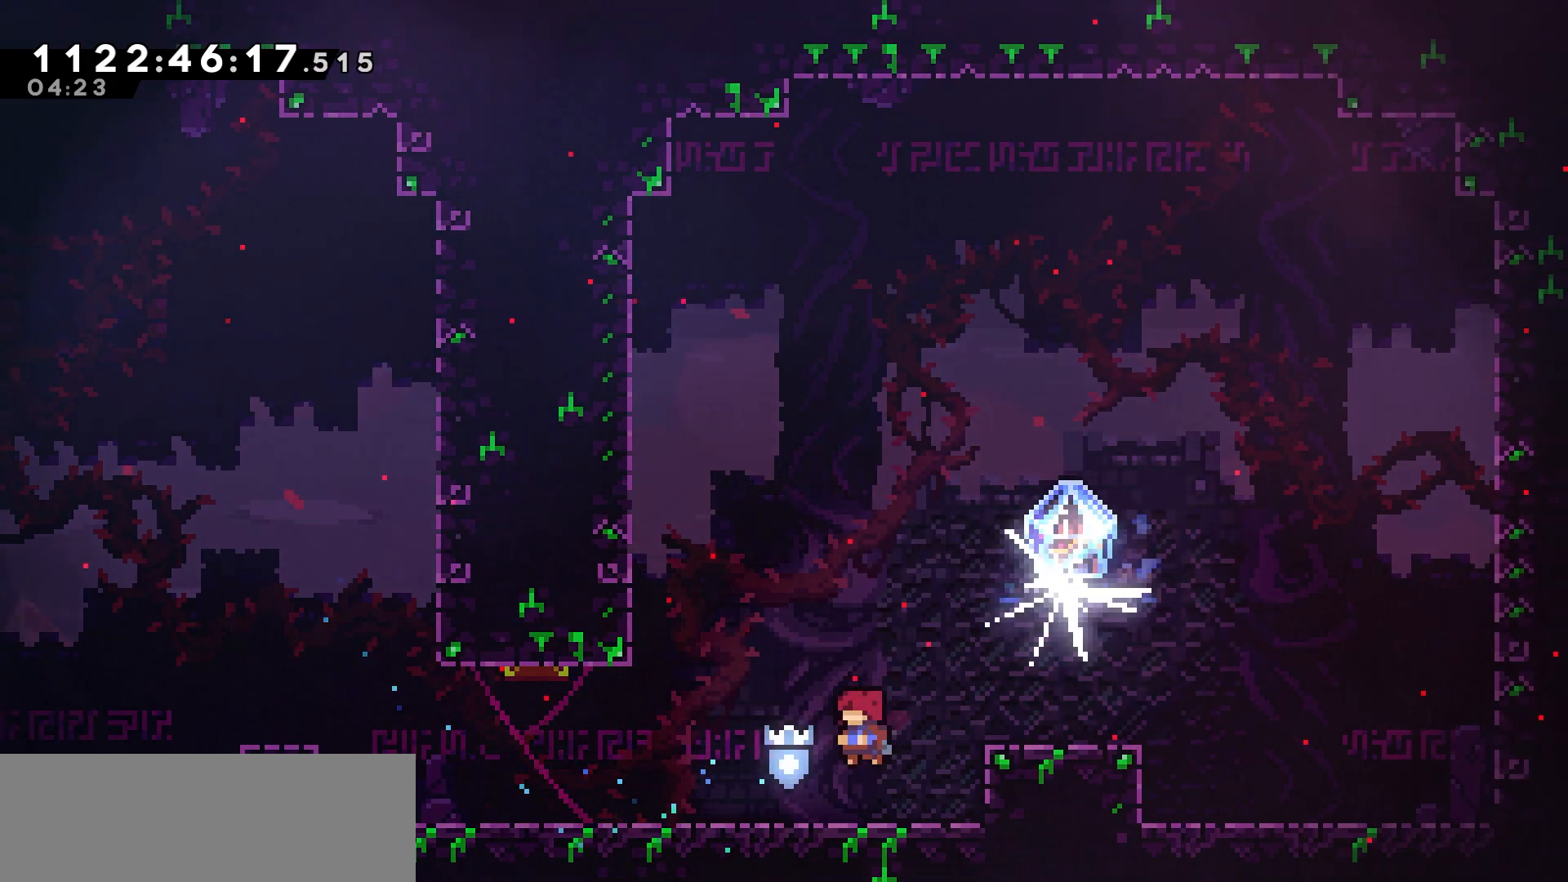
{"keys": ["left"], "events": [[83, "dash", "down"], [200, "dash", "up"], [267, "down", "up"], [333, "jump", "down"], [417, "jump", "up"]]}
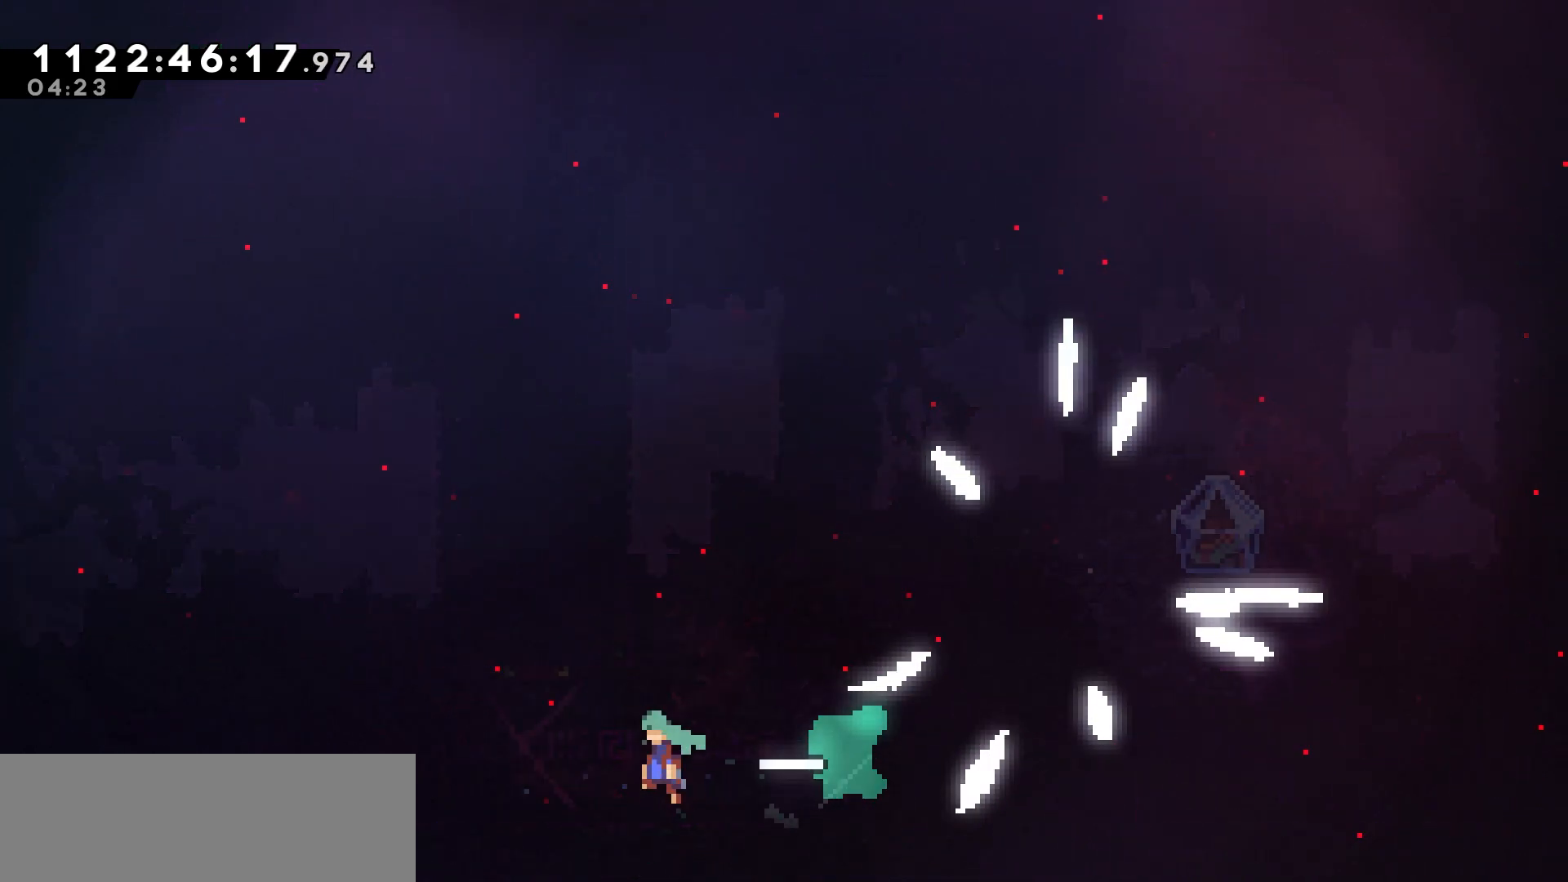
{"keys": ["jump", "left"], "events": [[150, "jump", "down"], [333, "jump", "up"], [400, "jump", "down"]]}
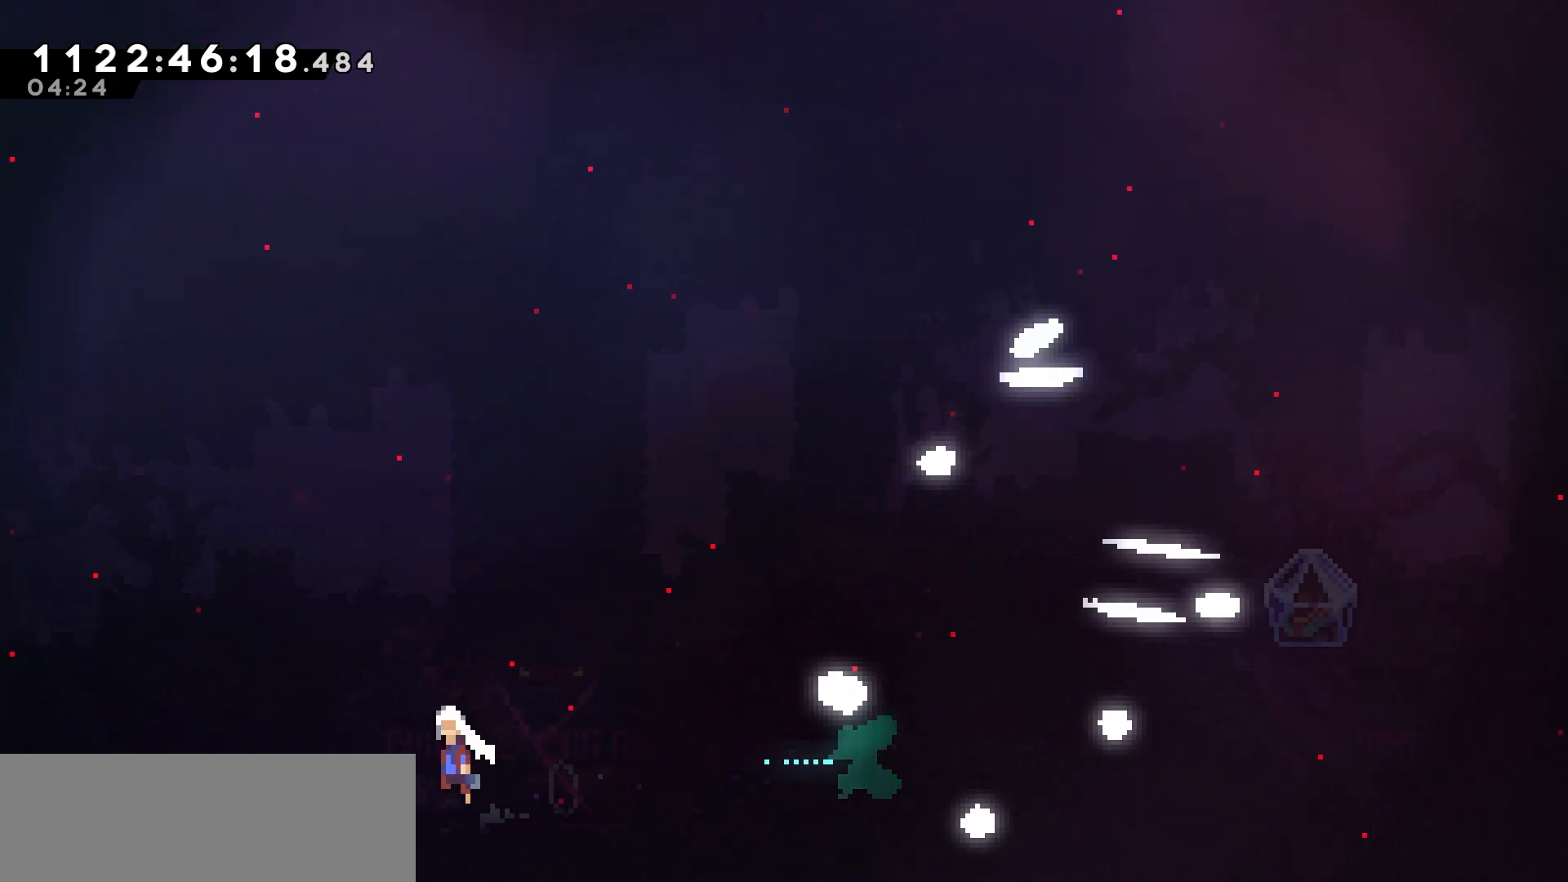
{"keys": ["jump", "left"], "events": []}
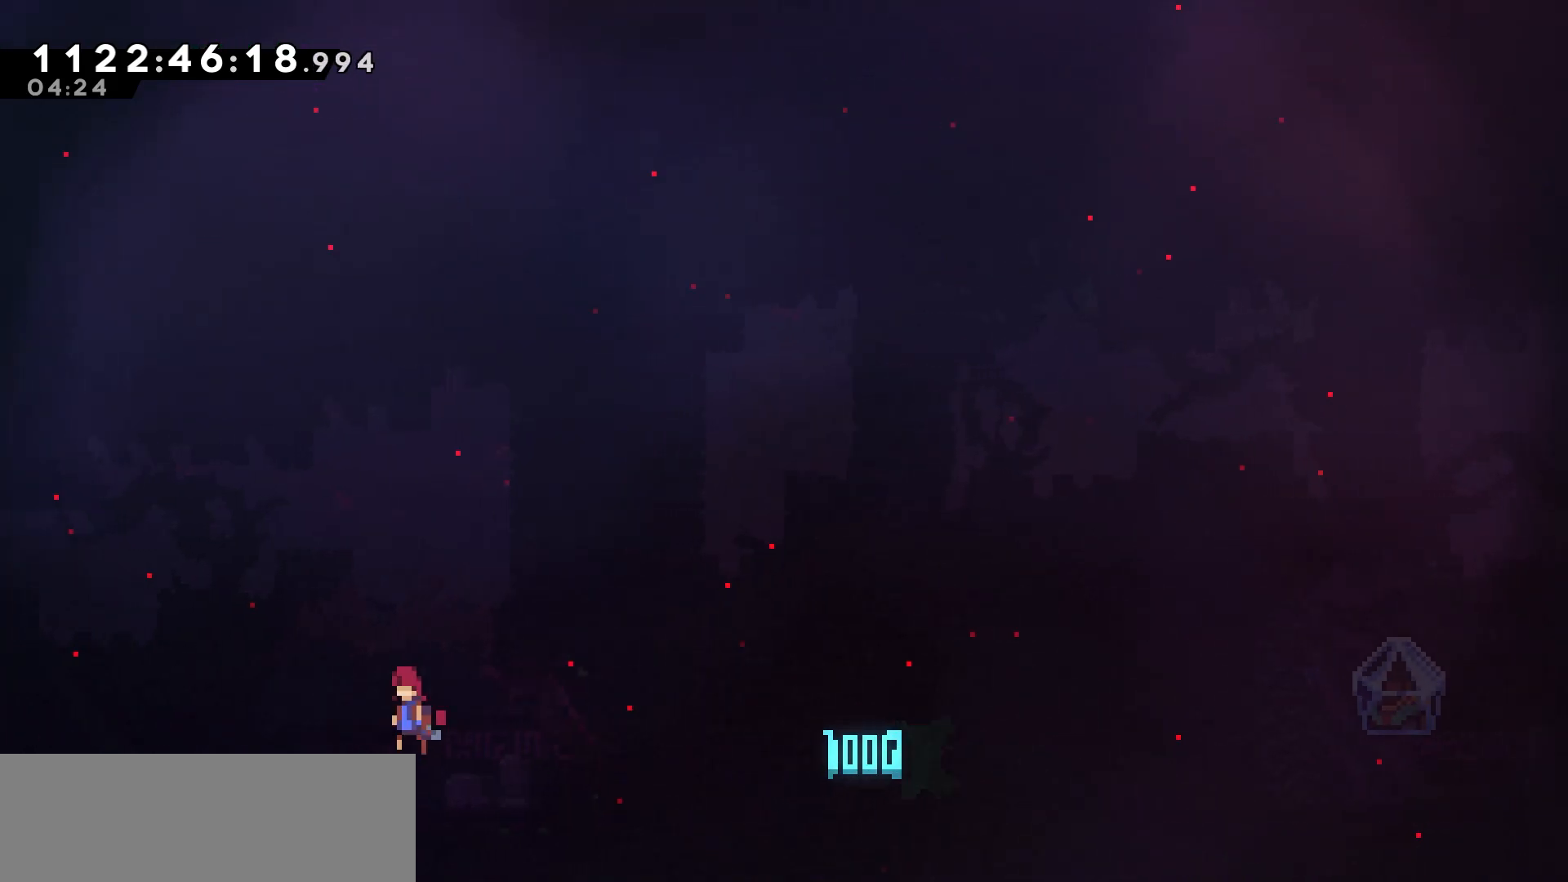
{"keys": [], "events": [[233, "left", "up"], [267, "jump", "up"]]}
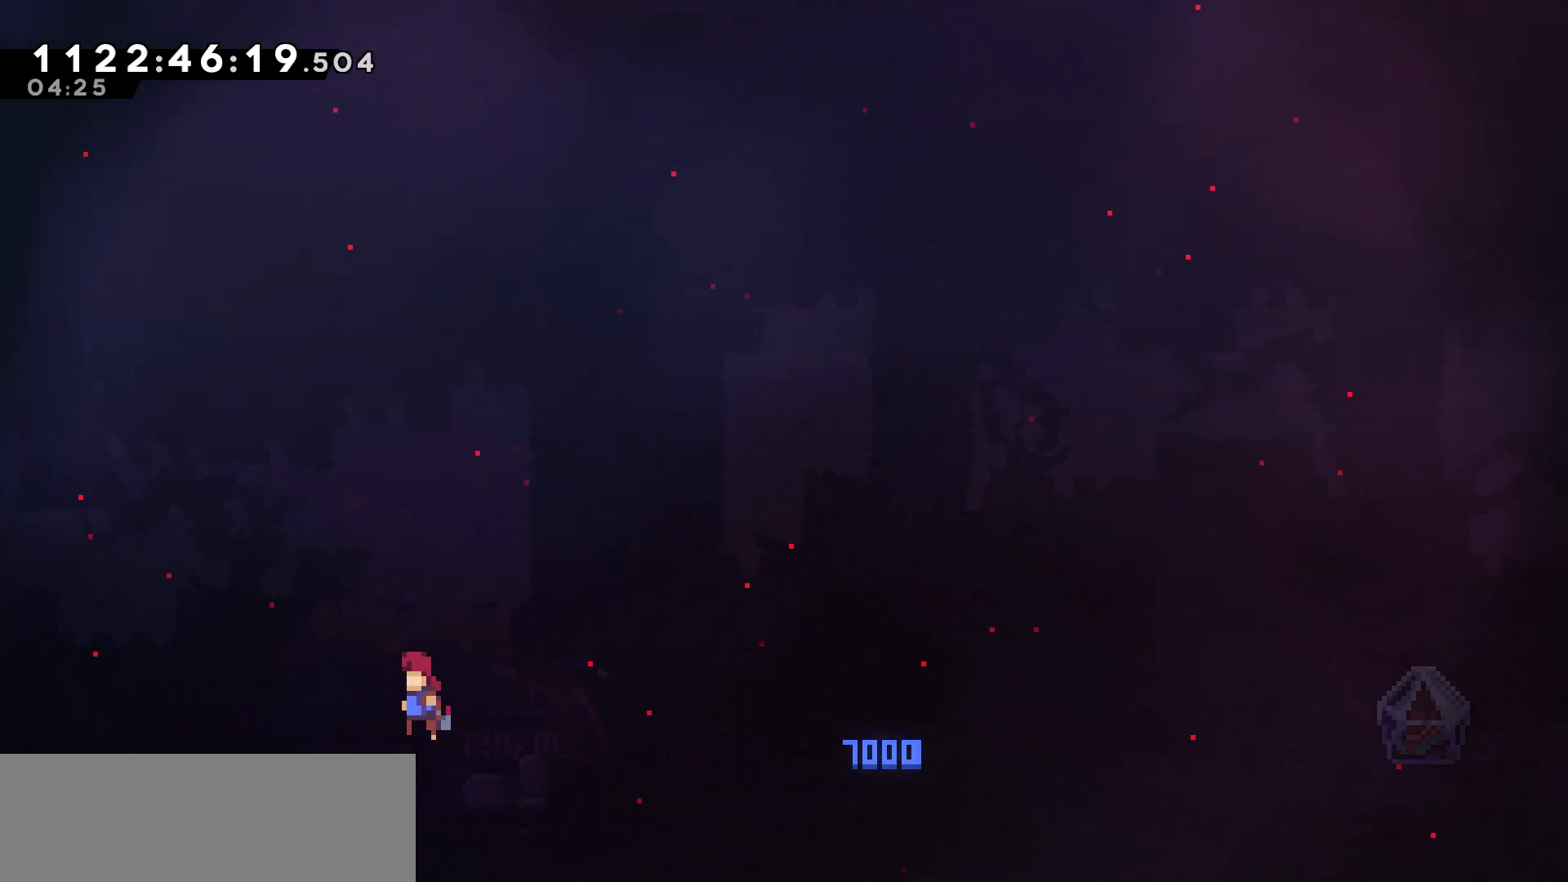
{"keys": [], "events": []}
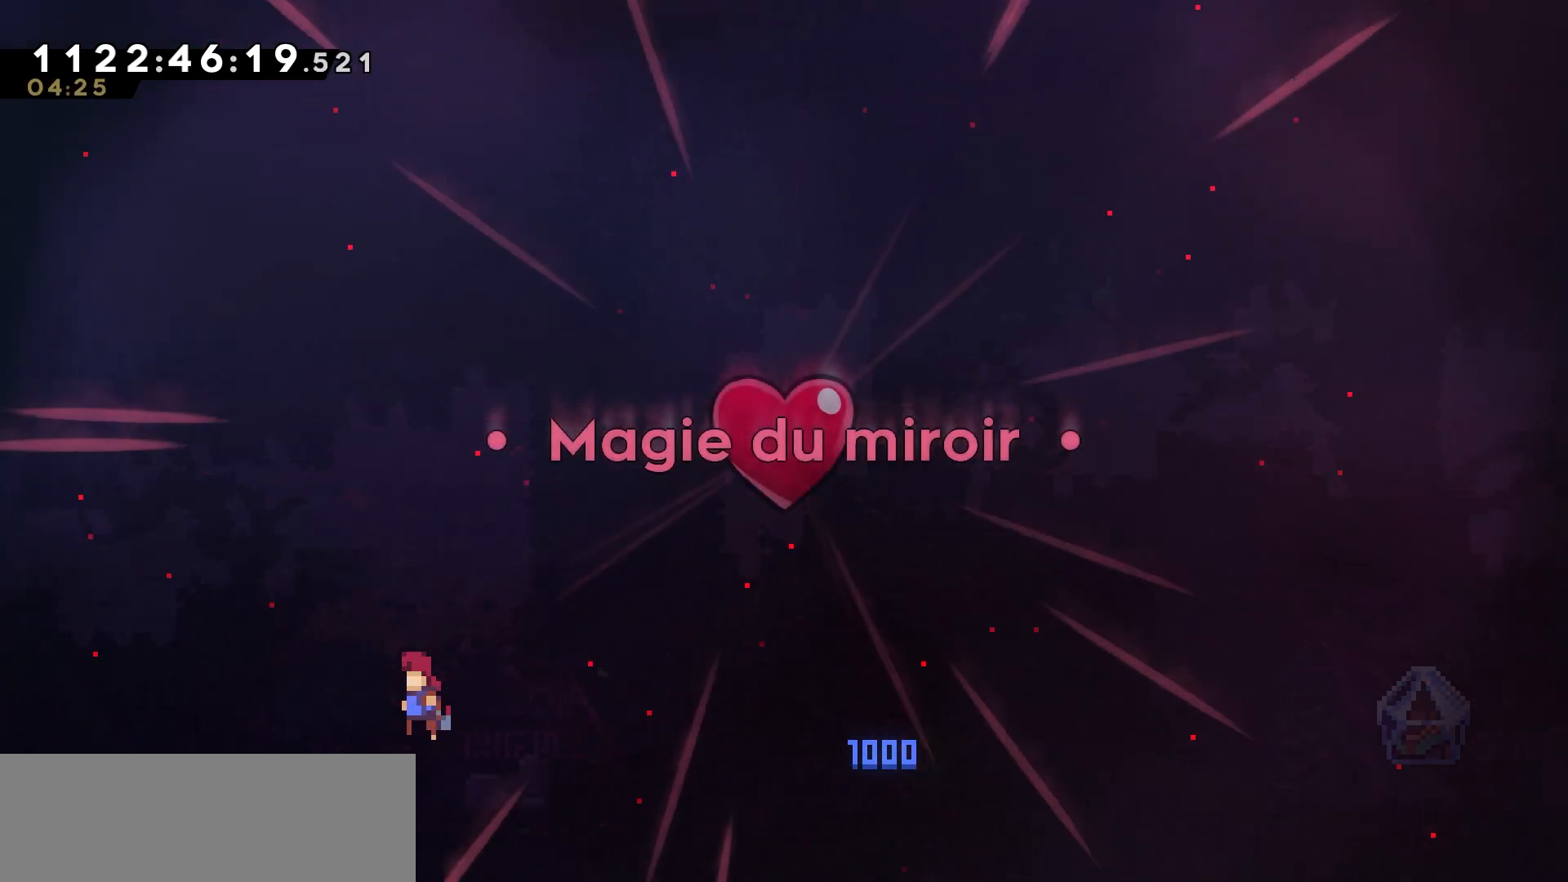
{"keys": [], "events": []}
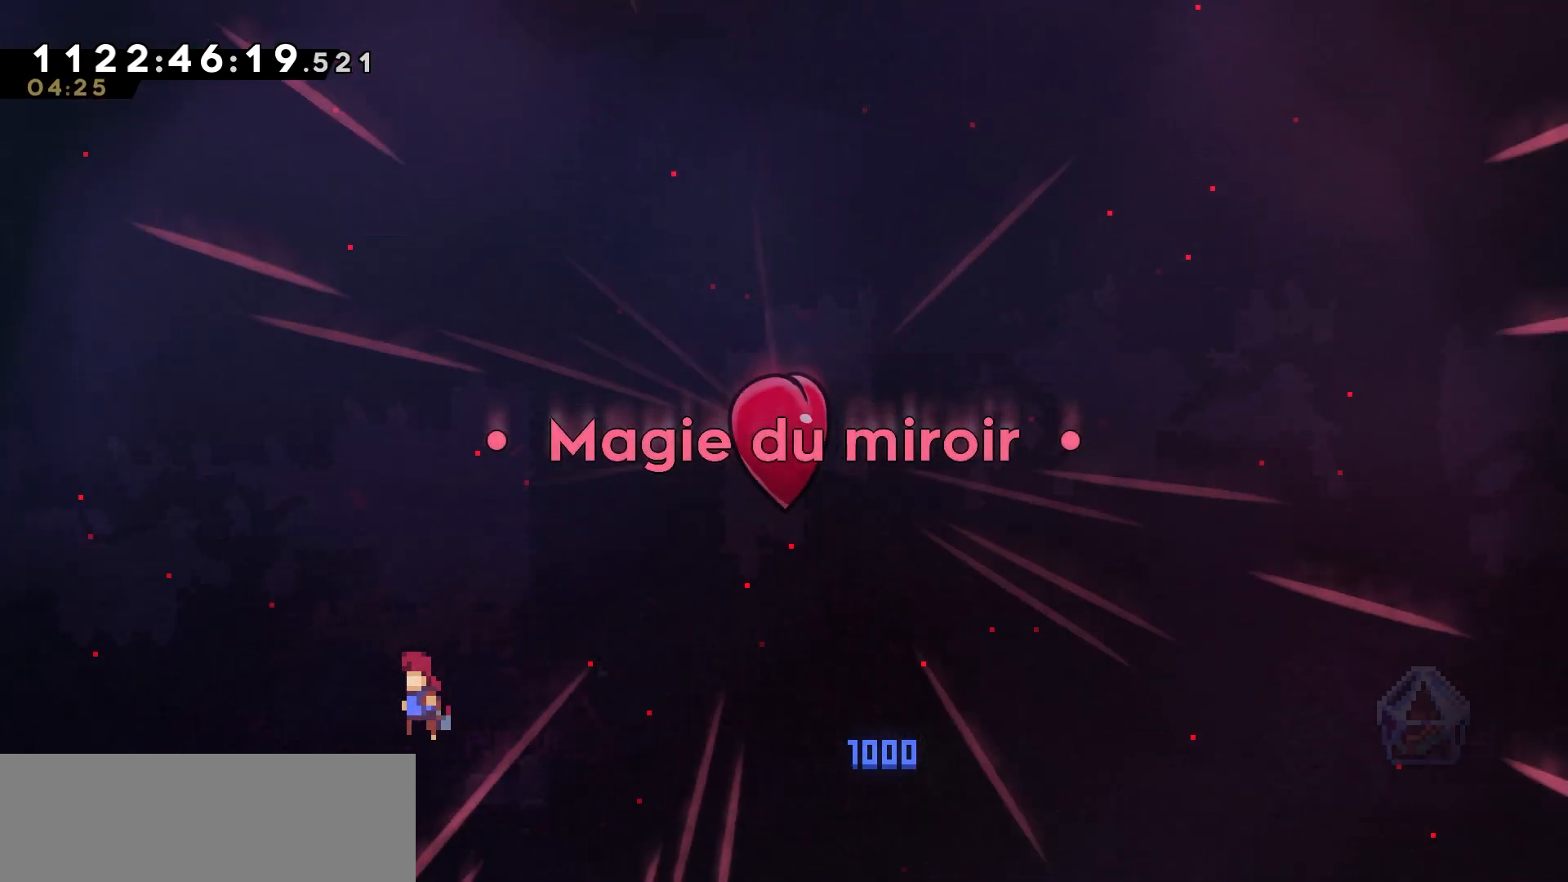
{"keys": [], "events": []}
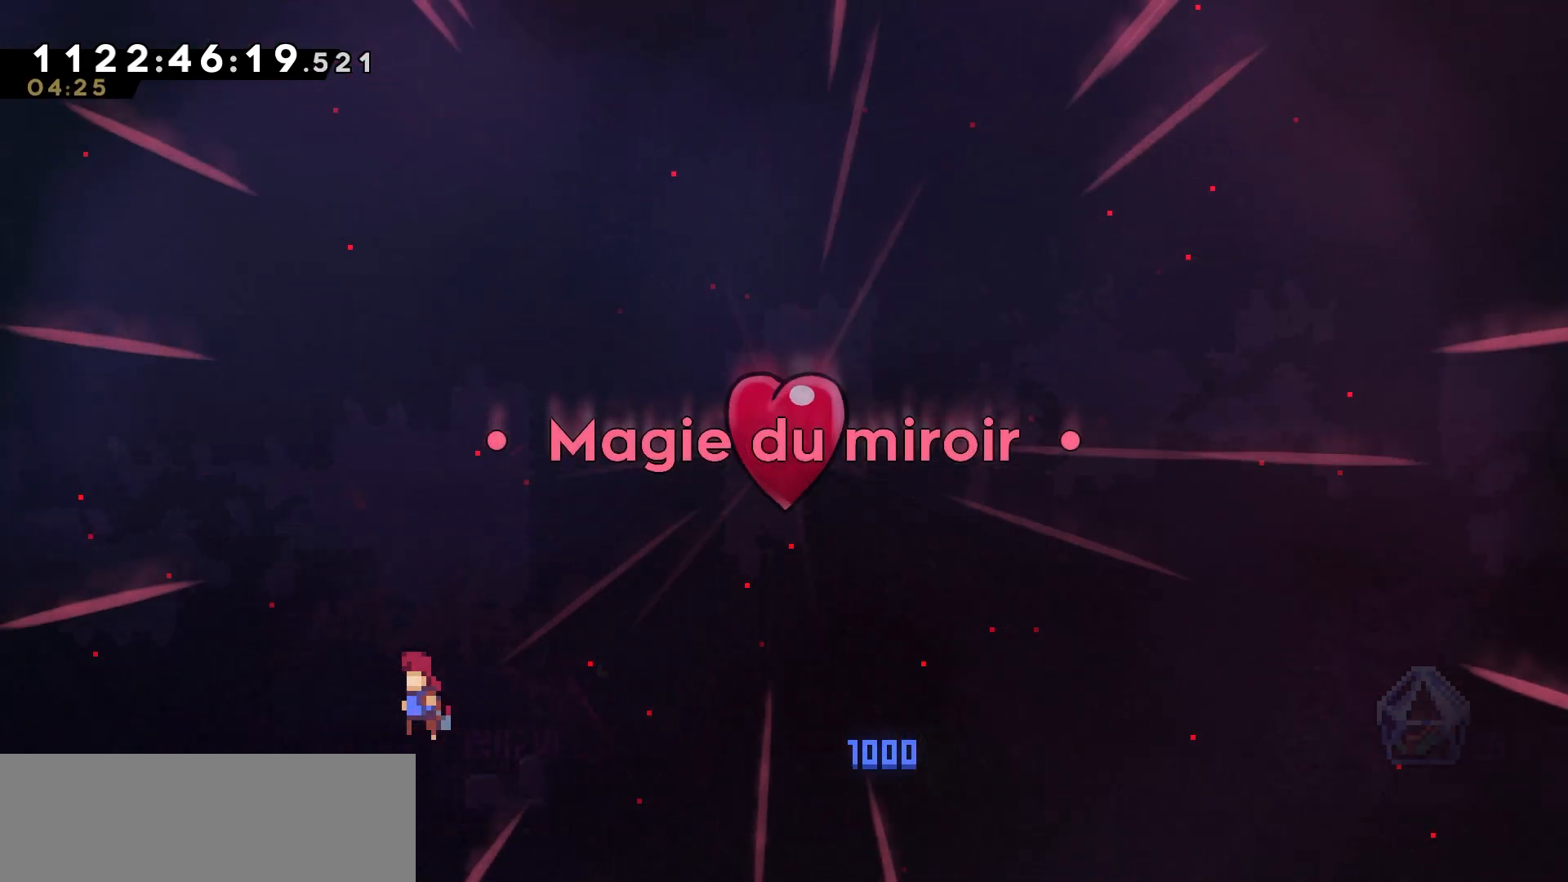
{"keys": [], "events": []}
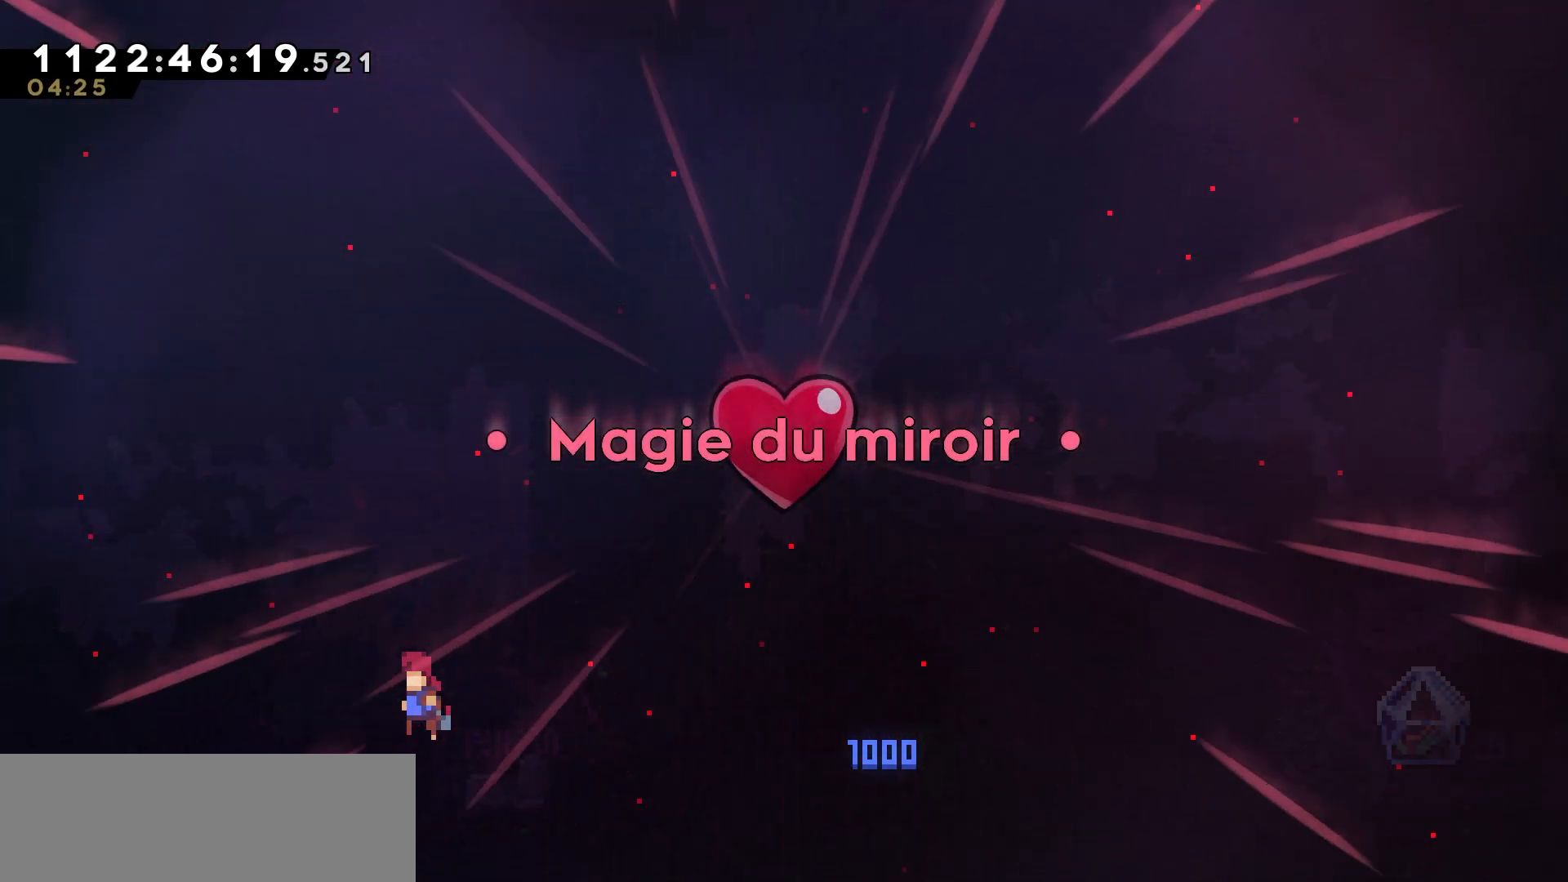
{"keys": [], "events": []}
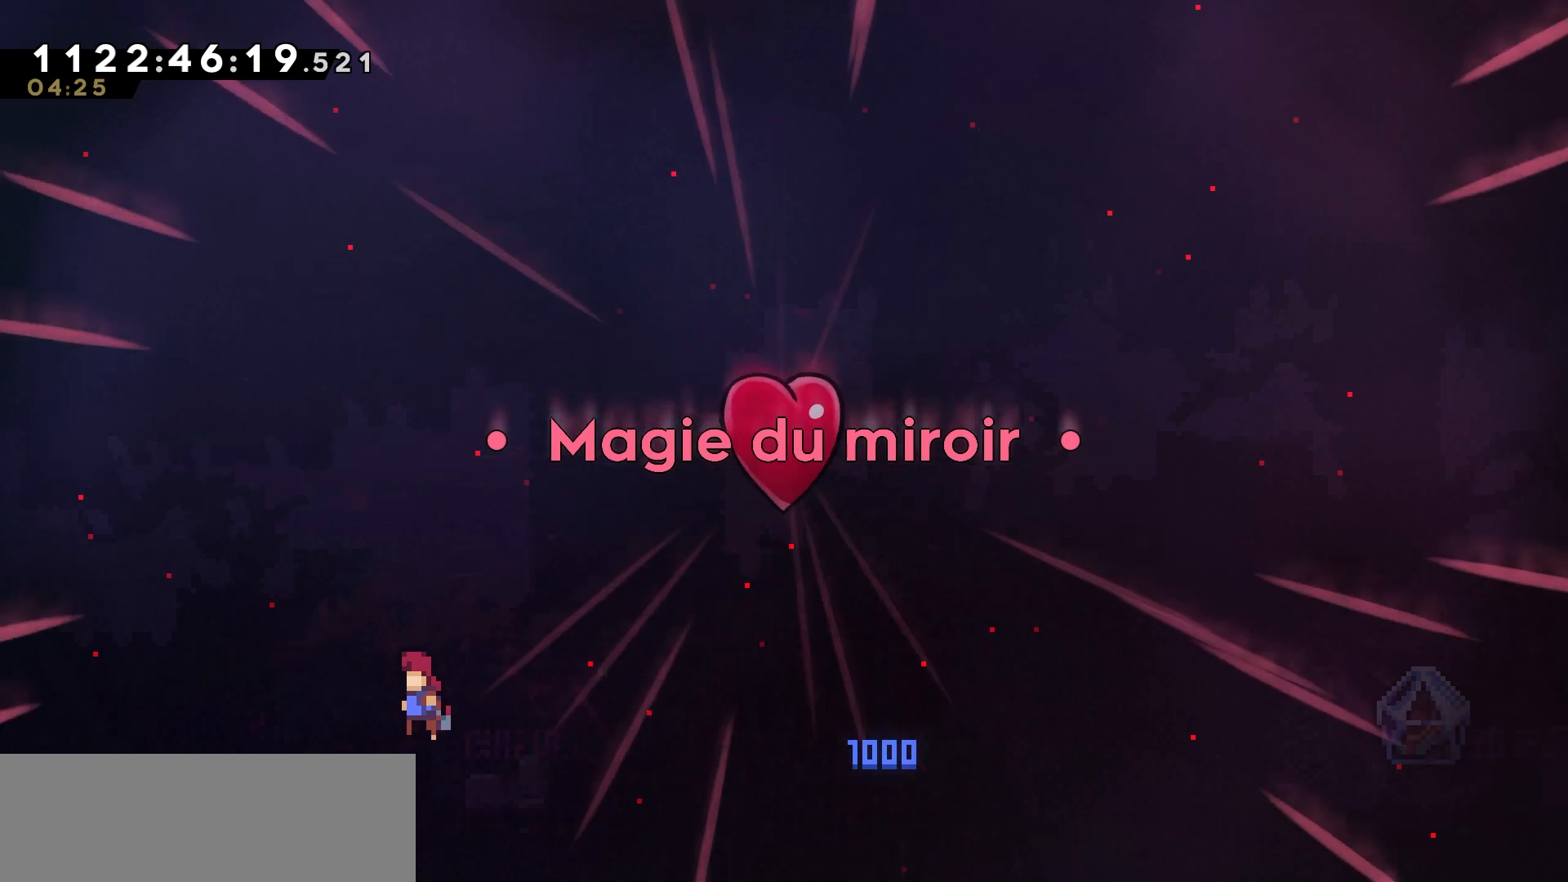
{"keys": [], "events": []}
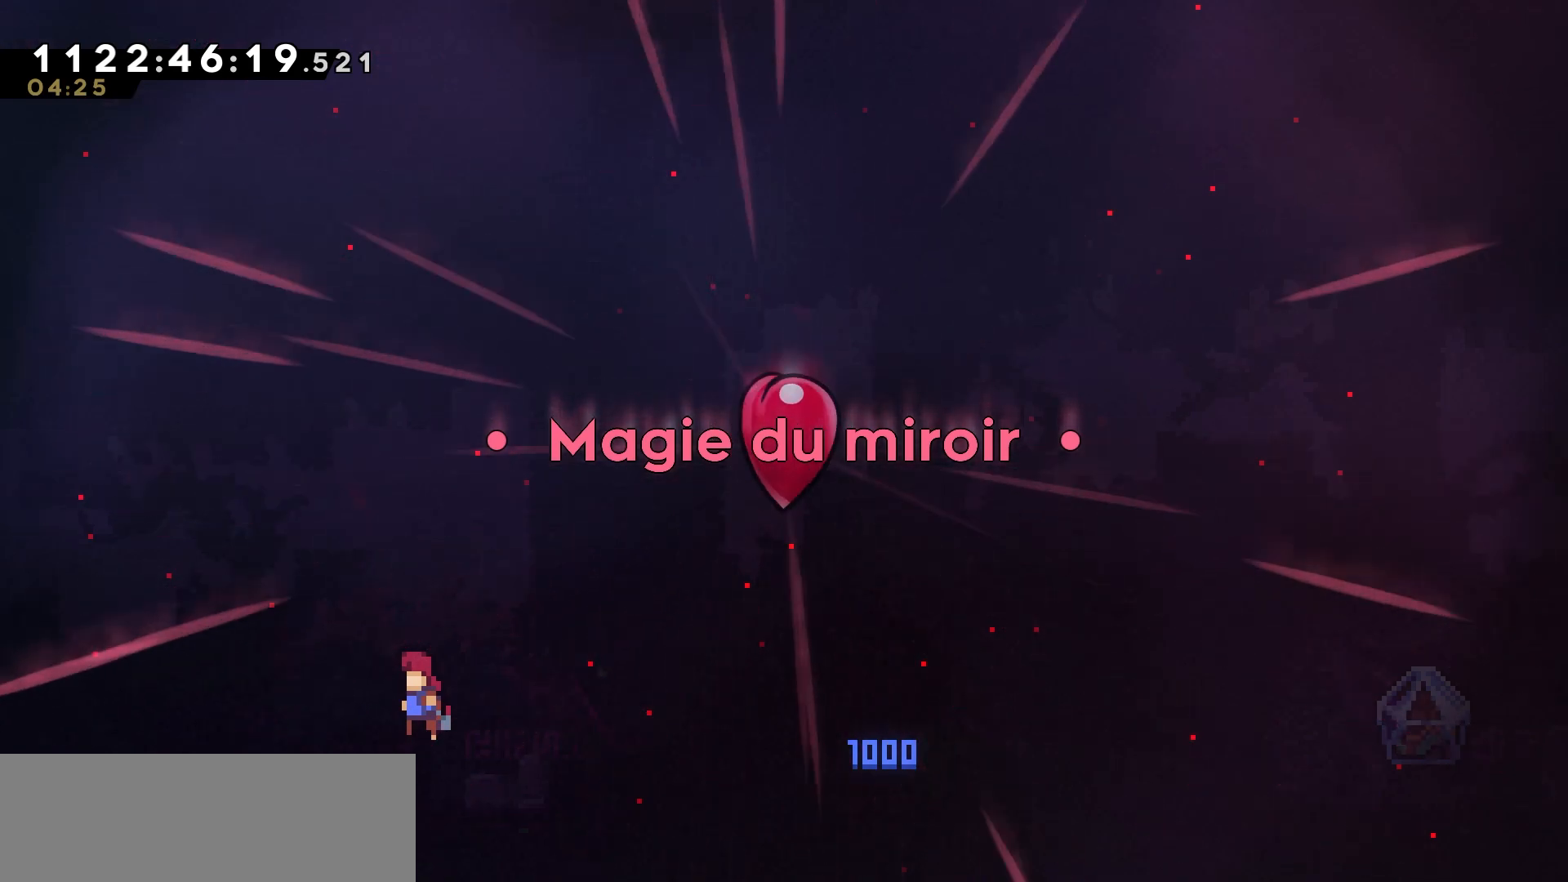
{"keys": [], "events": [[300, "jump", "down"], [367, "jump", "up"]]}